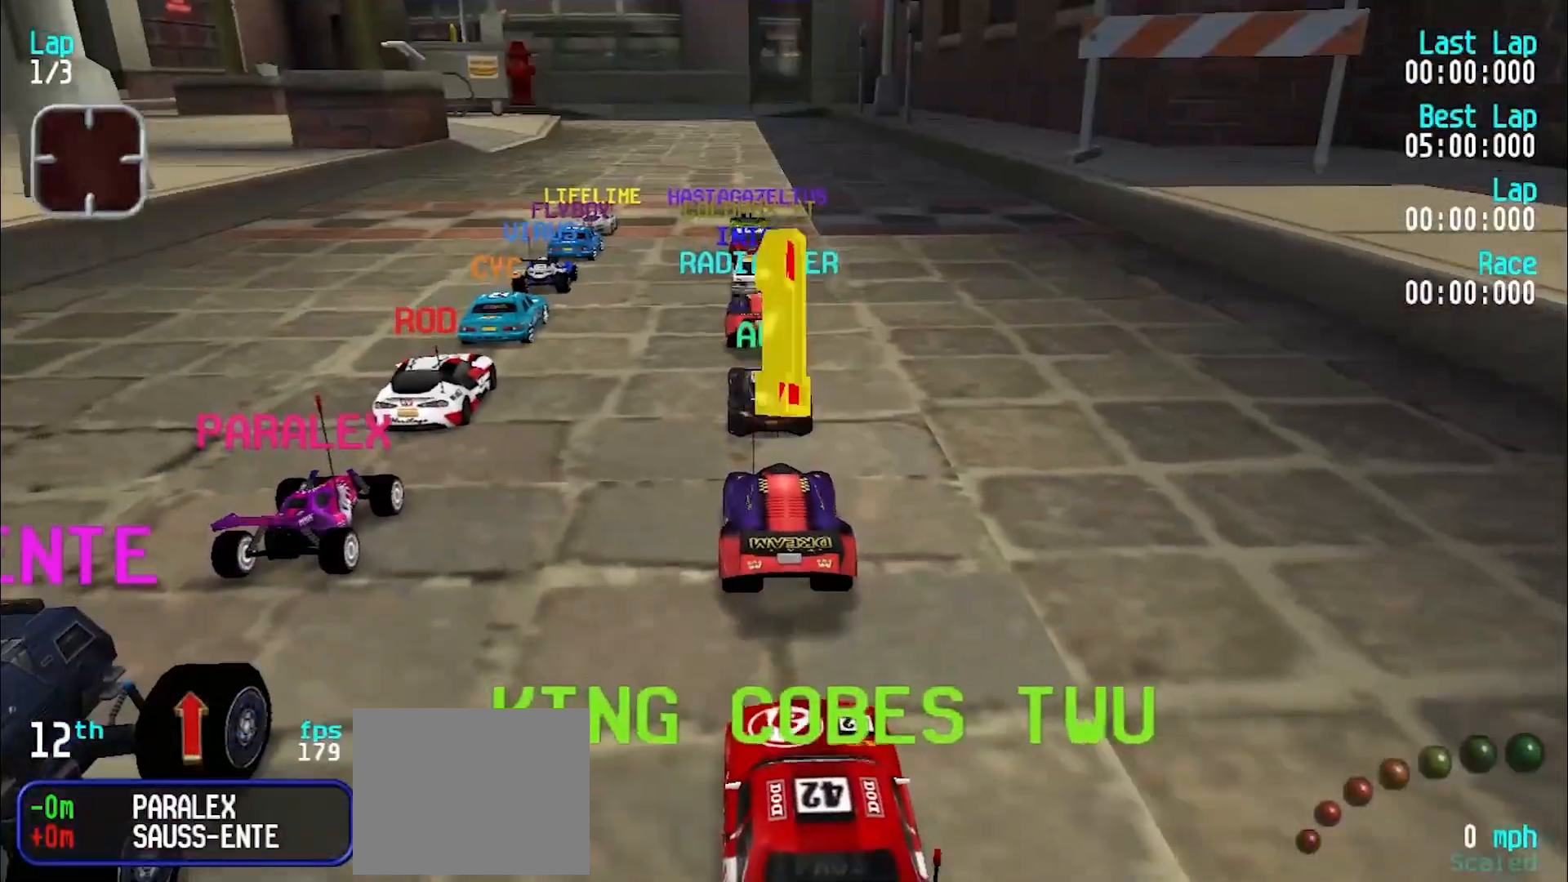
Gameplay with keyboard; each line is a JSON object with the keys held at the frame after it. "events" lists presses ("down") and releases ("up") of "d", "e", "u" and "y" between this image and that frame as [ms after this image, input, new state], when the widget could be followed in between. No other keys are recorded. Mouse input is not recorded.
{"keys": ["e"], "events": [[250, "e", "down"]]}
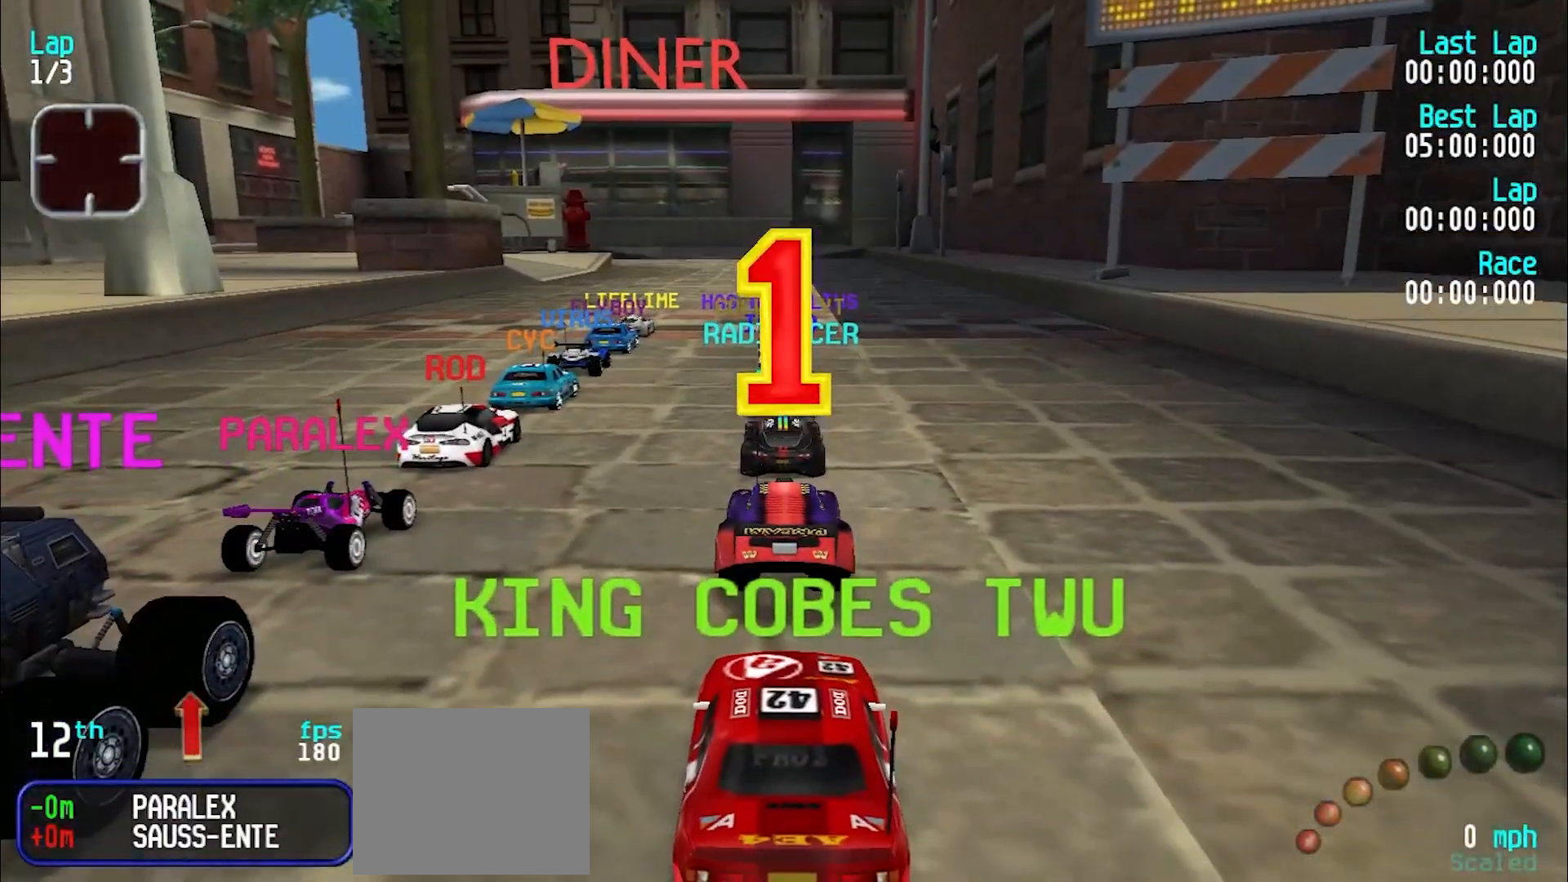
{"keys": ["e", "y"], "events": [[350, "y", "down"]]}
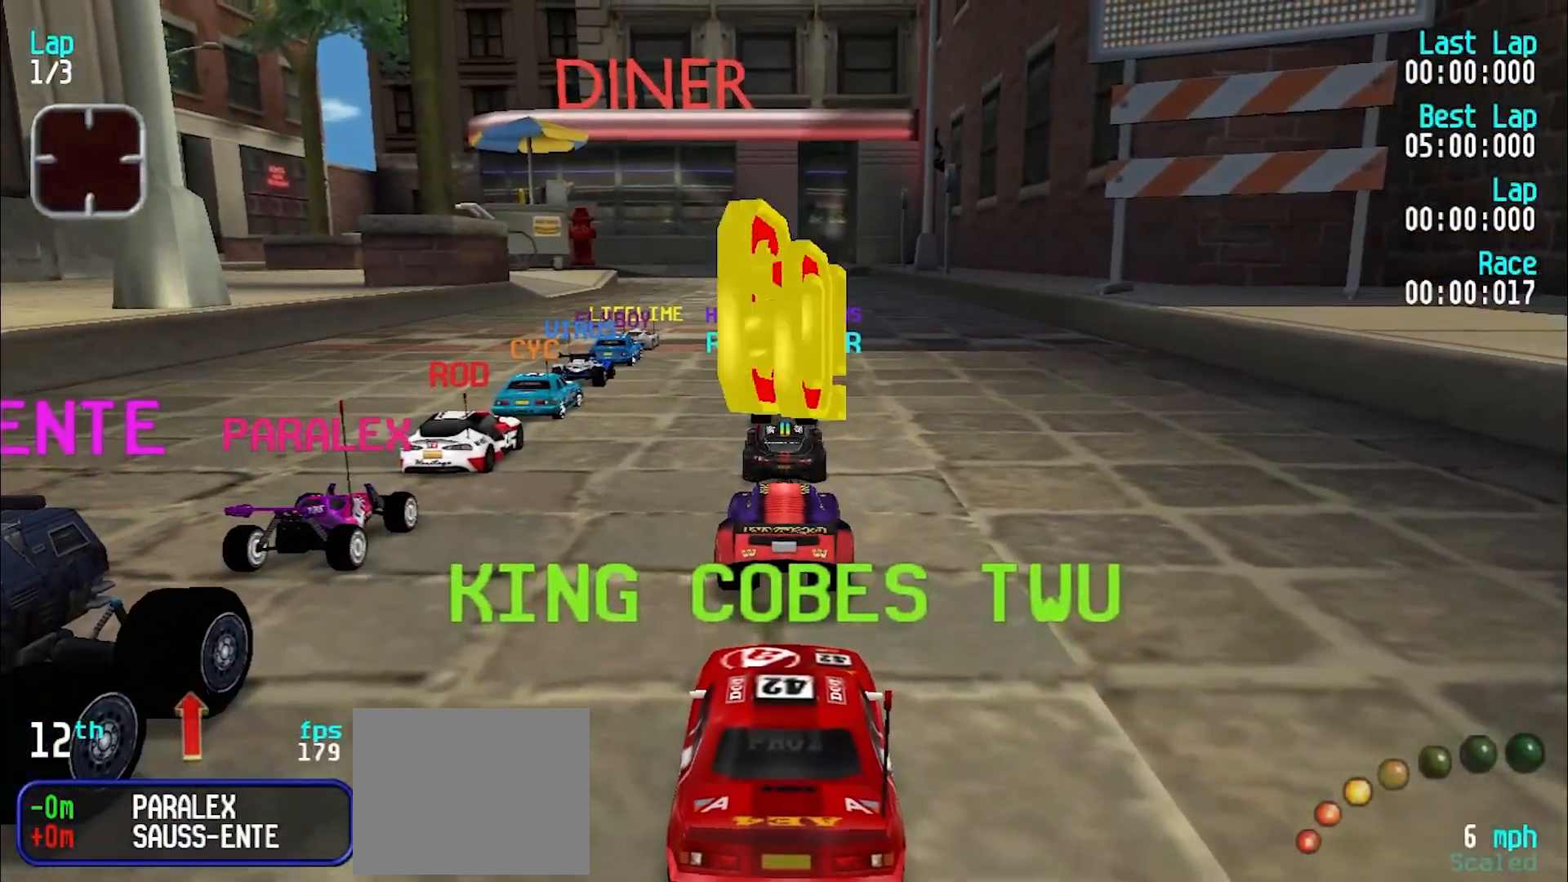
{"keys": ["e"], "events": [[183, "y", "up"]]}
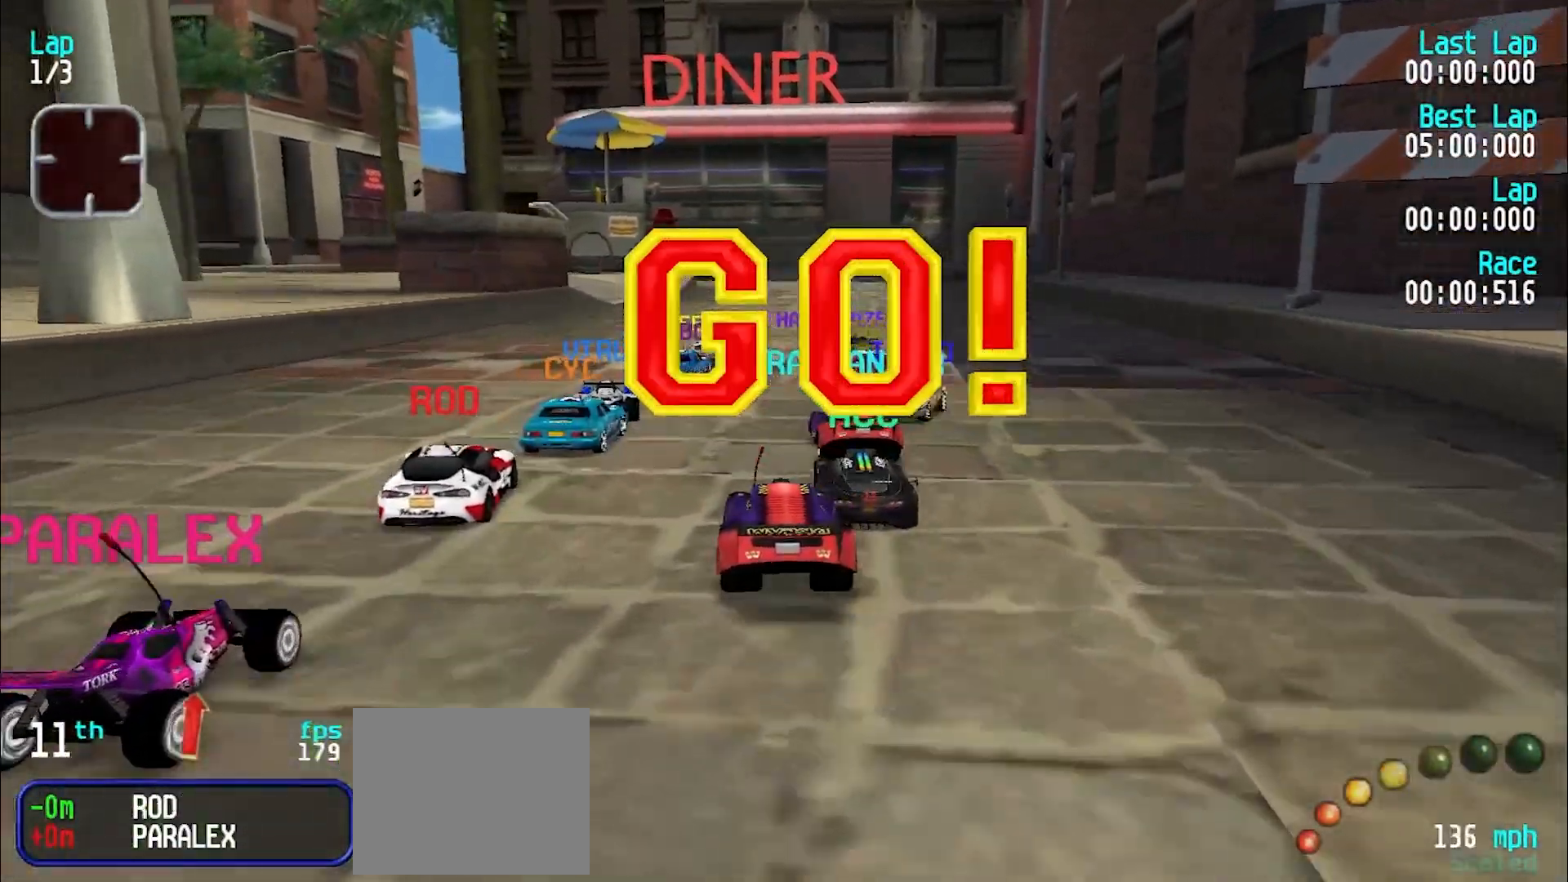
{"keys": ["e"], "events": [[17, "u", "down"], [67, "u", "up"]]}
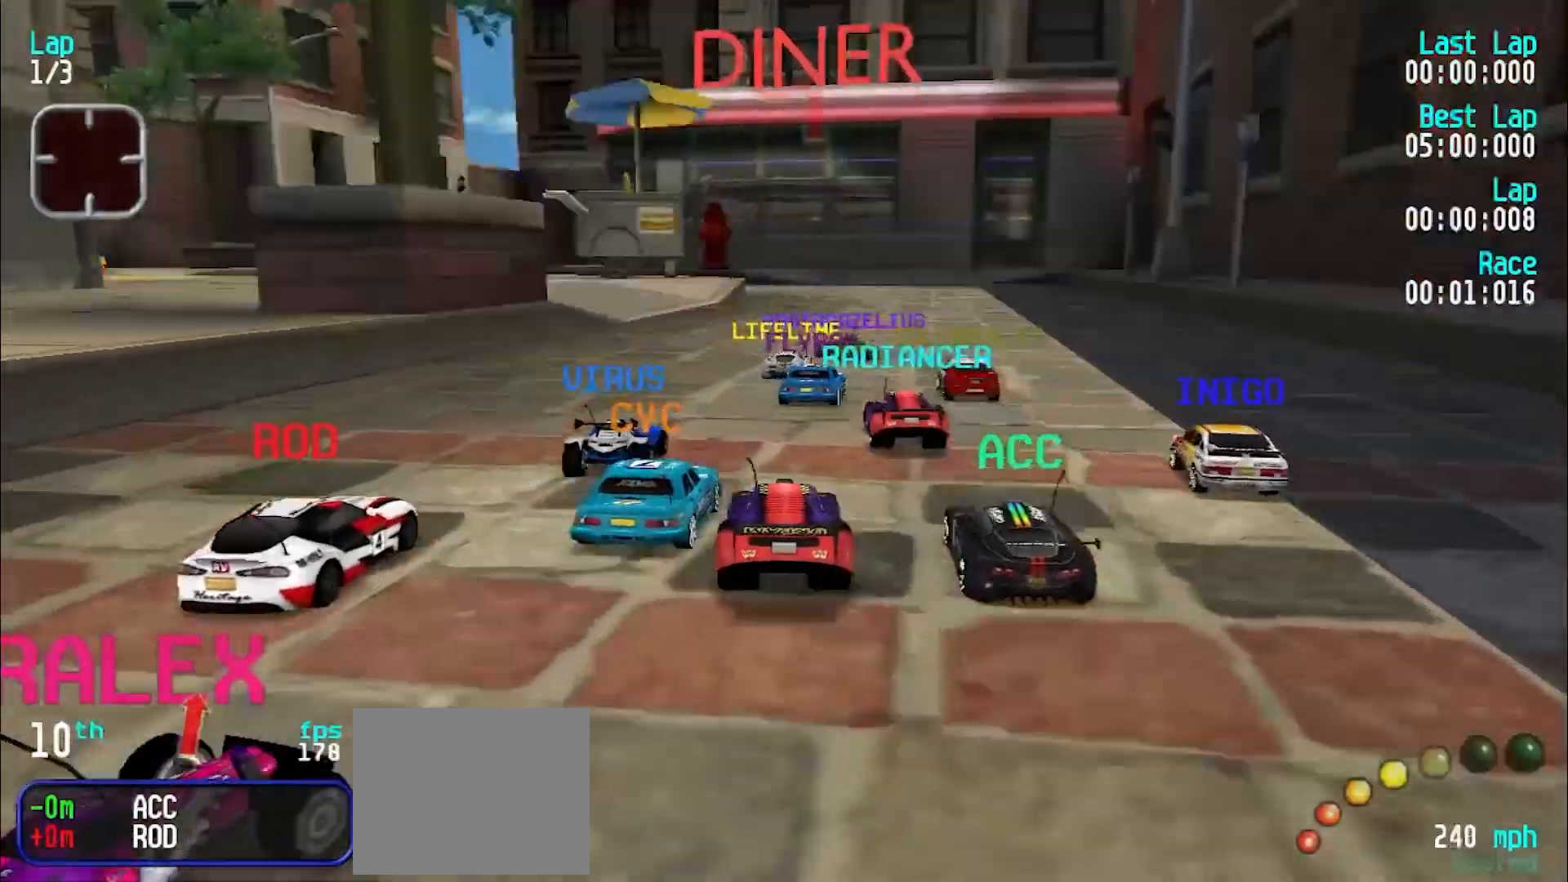
{"keys": ["e"], "events": [[117, "y", "down"], [217, "y", "up"]]}
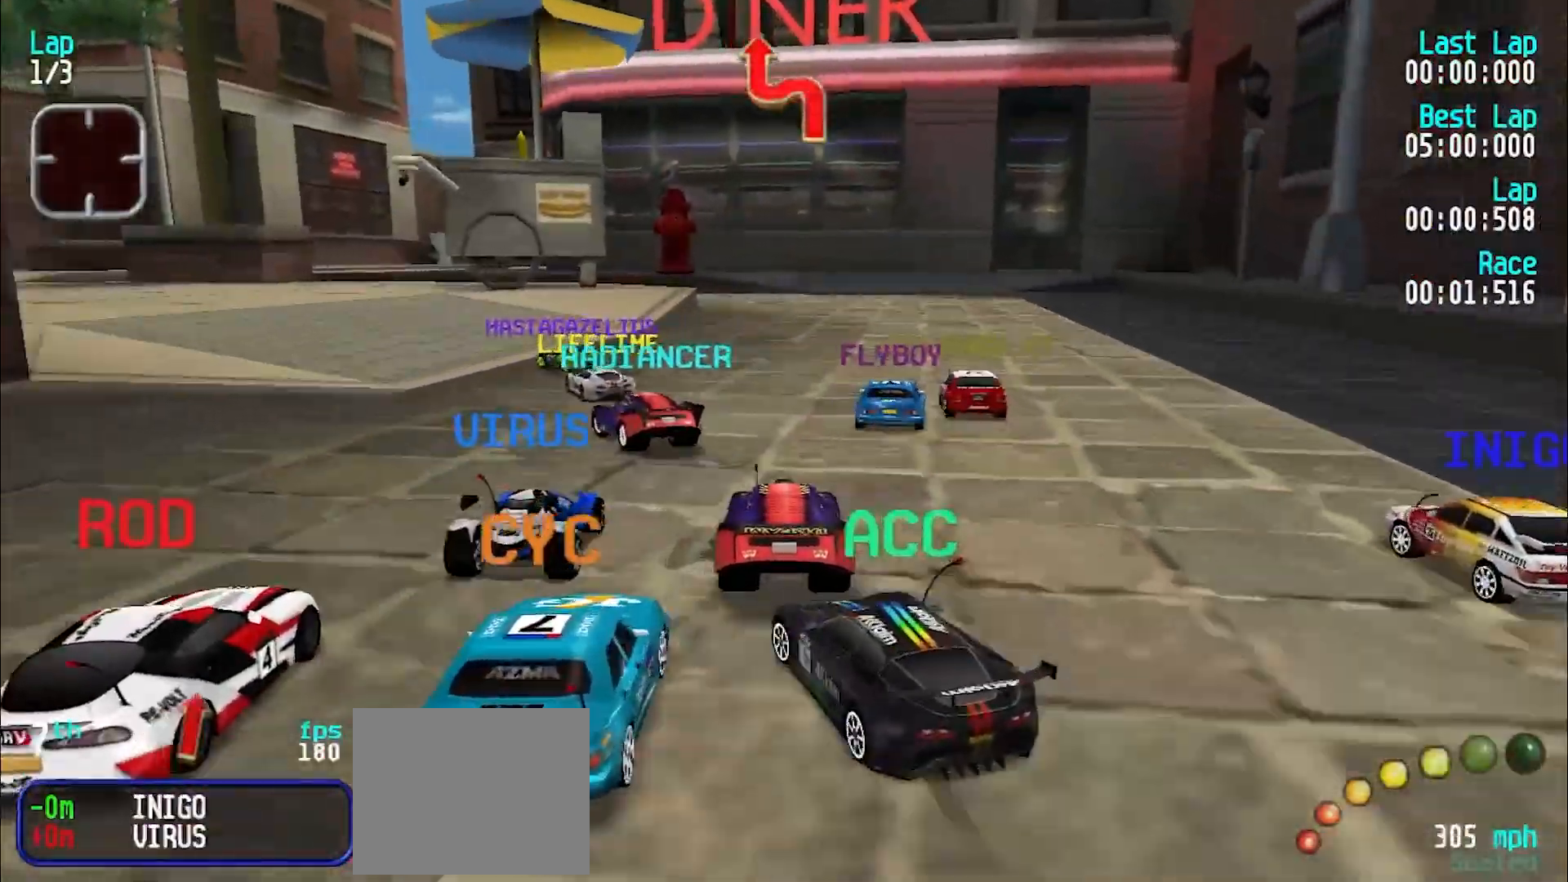
{"keys": ["e", "y"], "events": [[333, "d", "down"], [383, "y", "down"], [417, "e", "up"], [467, "d", "up"], [467, "e", "down"]]}
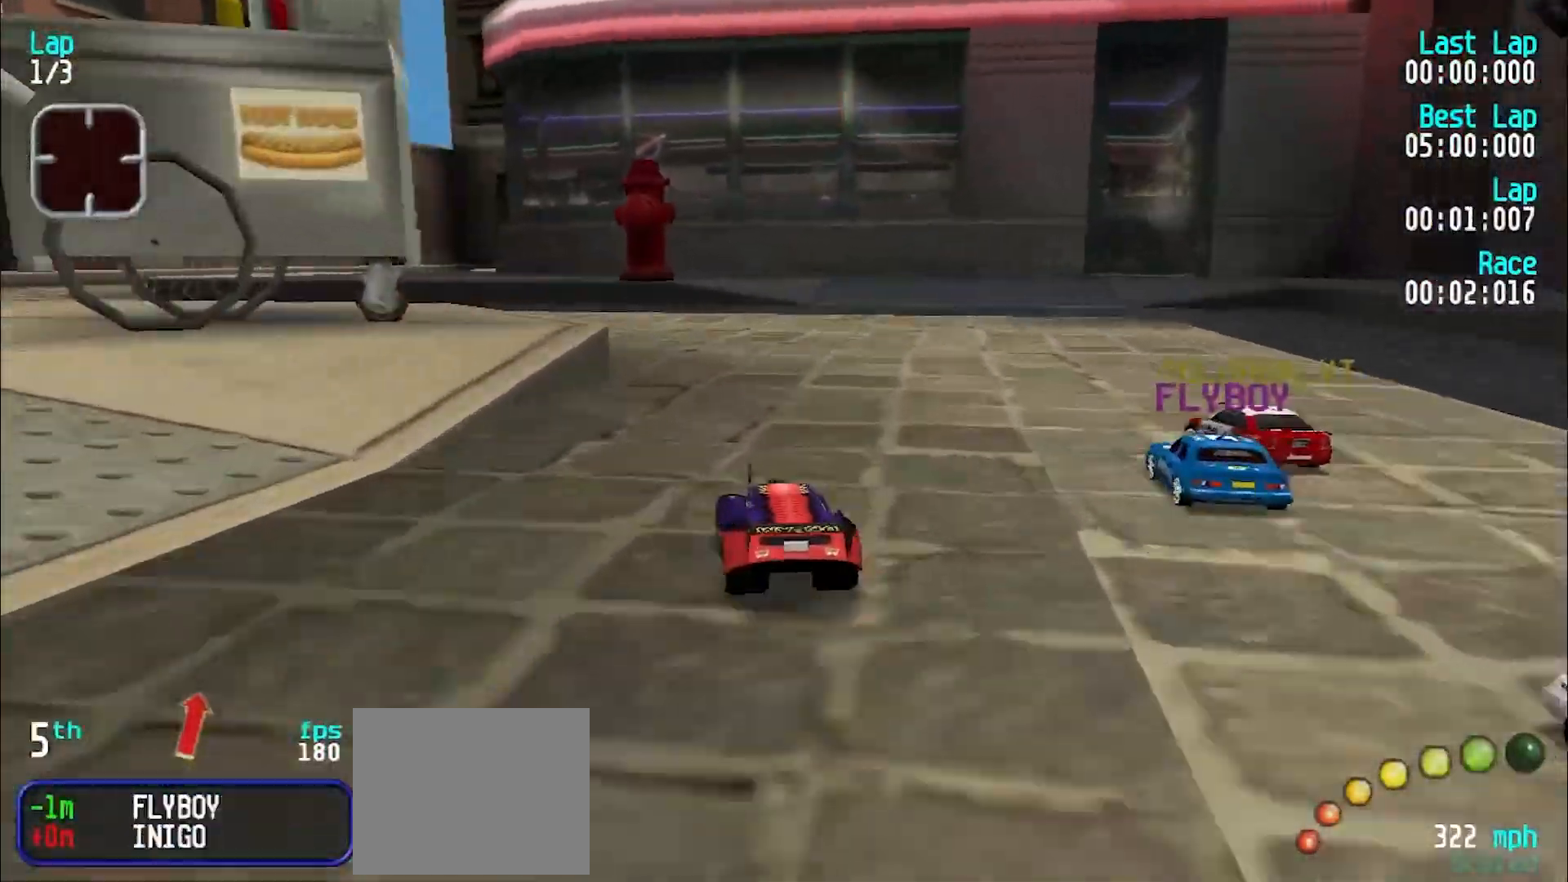
{"keys": ["e", "y"], "events": [[150, "e", "up"], [383, "e", "down"], [383, "y", "up"], [433, "y", "down"]]}
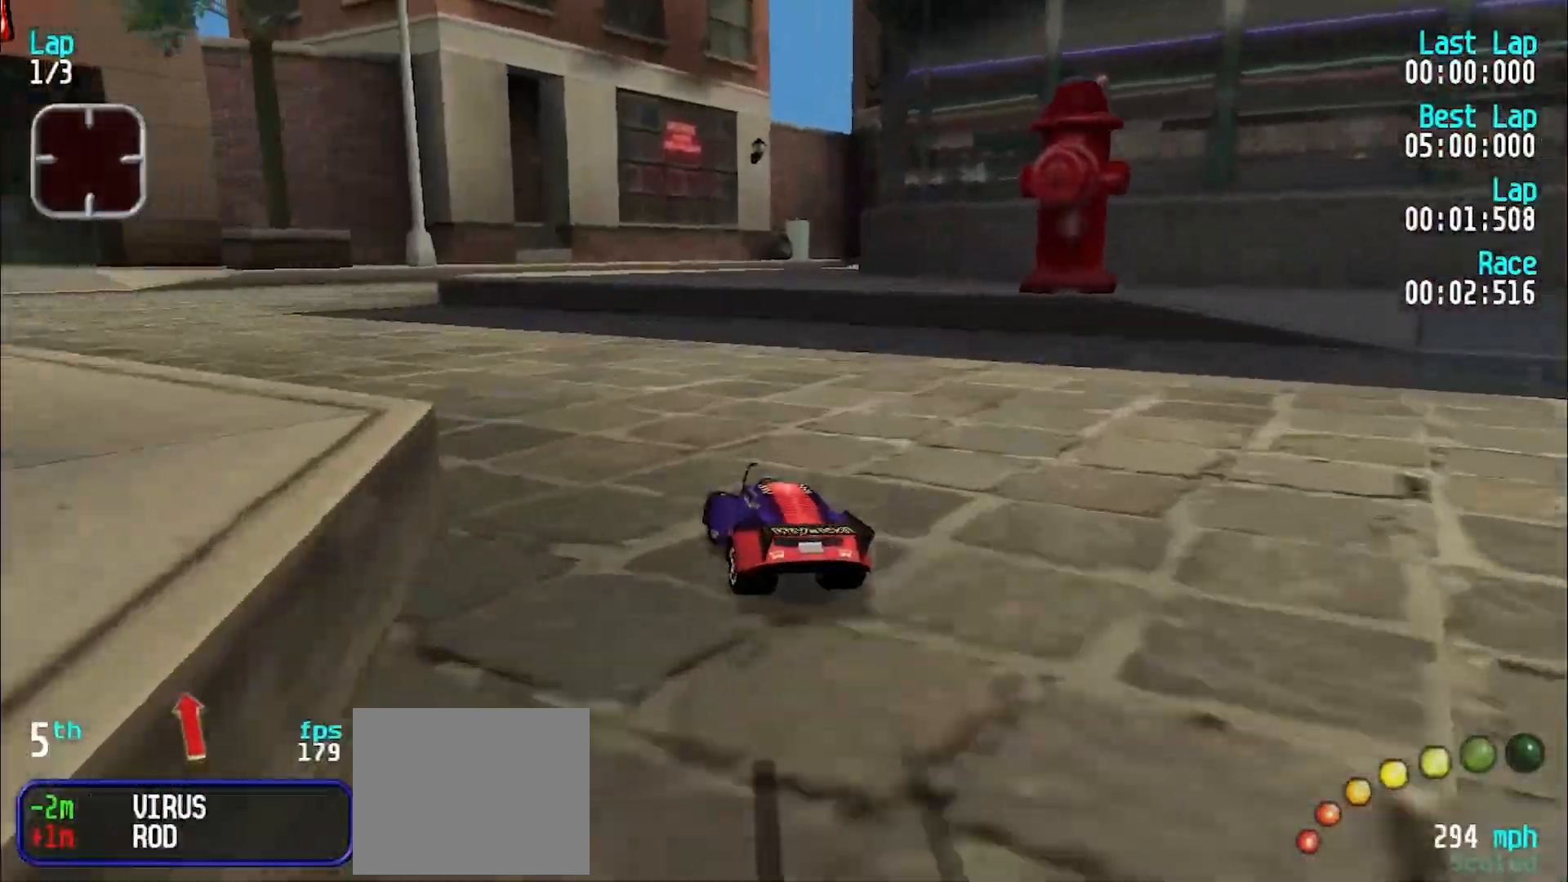
{"keys": ["e", "u"], "events": [[33, "e", "up"], [167, "e", "down"], [267, "y", "up"], [367, "y", "down"], [450, "y", "up"], [500, "u", "down"]]}
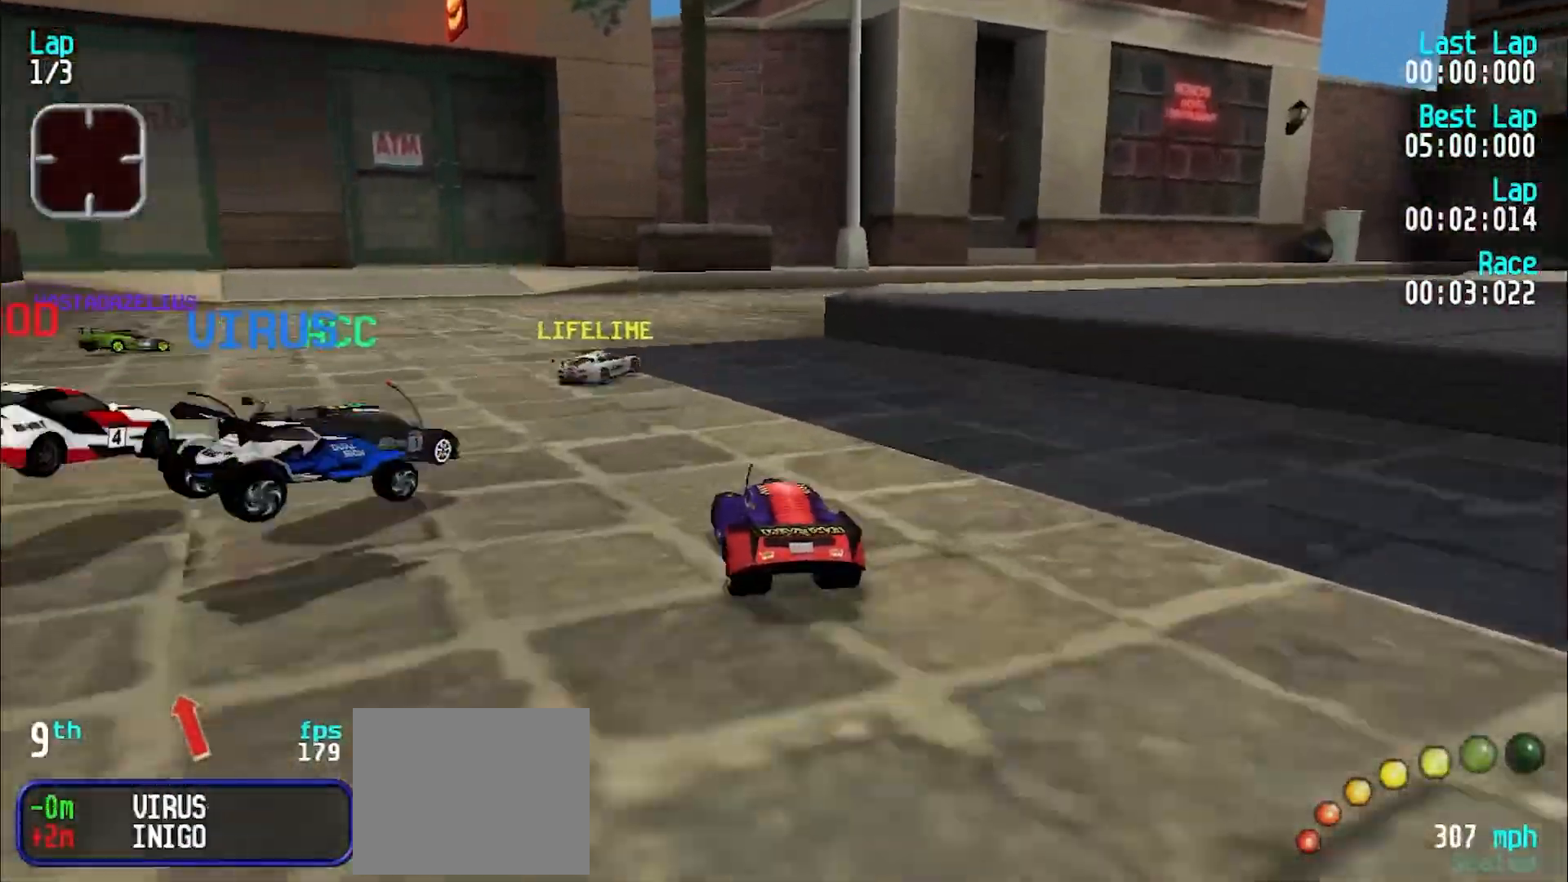
{"keys": ["e"], "events": [[150, "u", "up"], [200, "u", "down"], [283, "u", "up"]]}
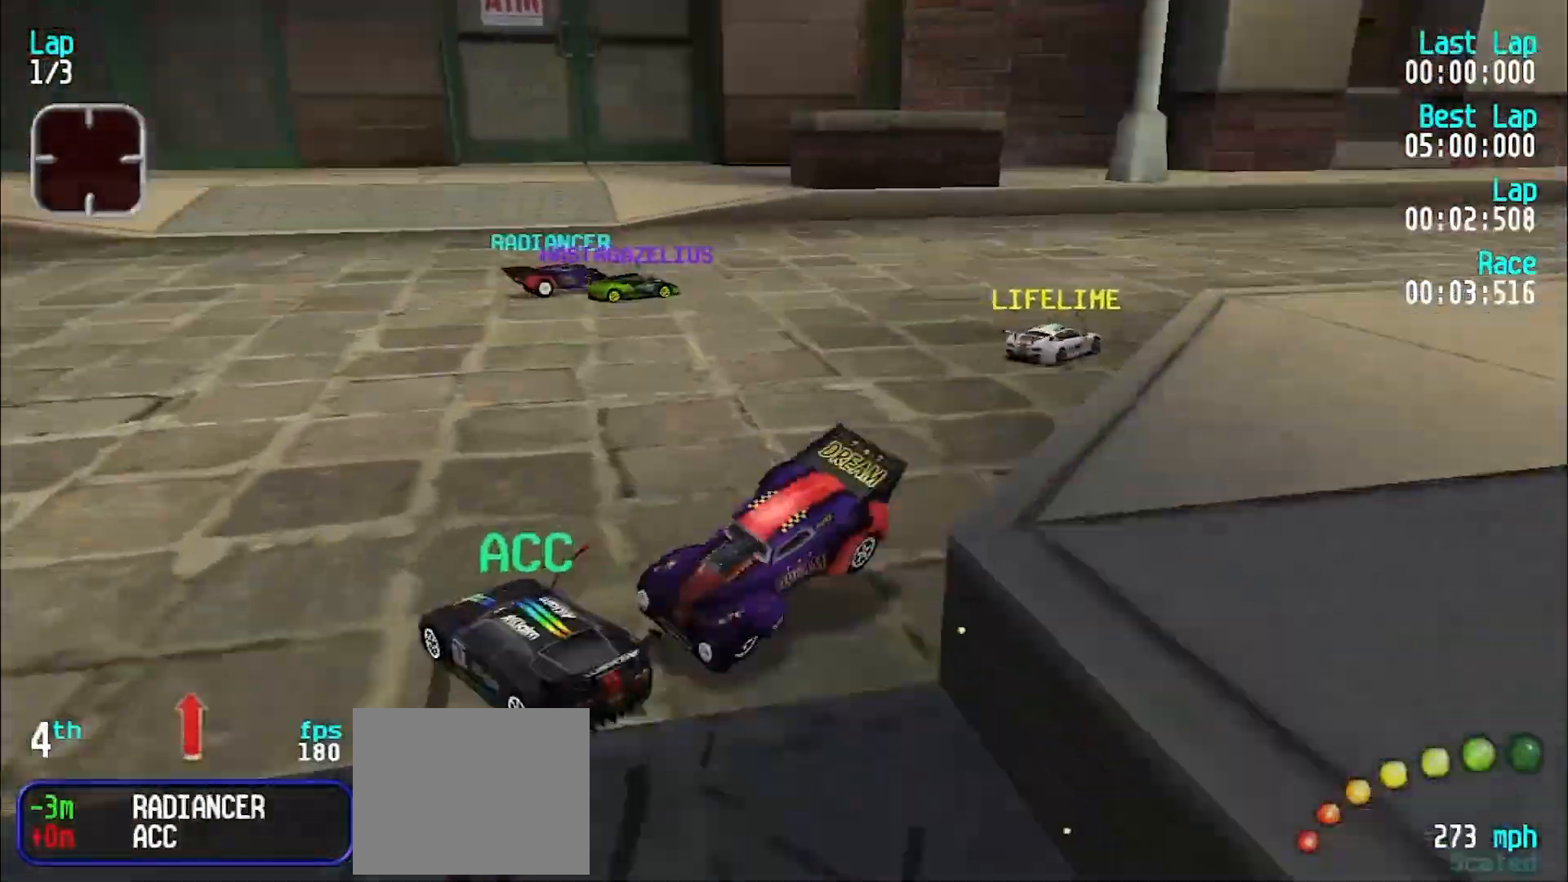
{"keys": ["u"], "events": [[17, "u", "down"], [300, "e", "up"]]}
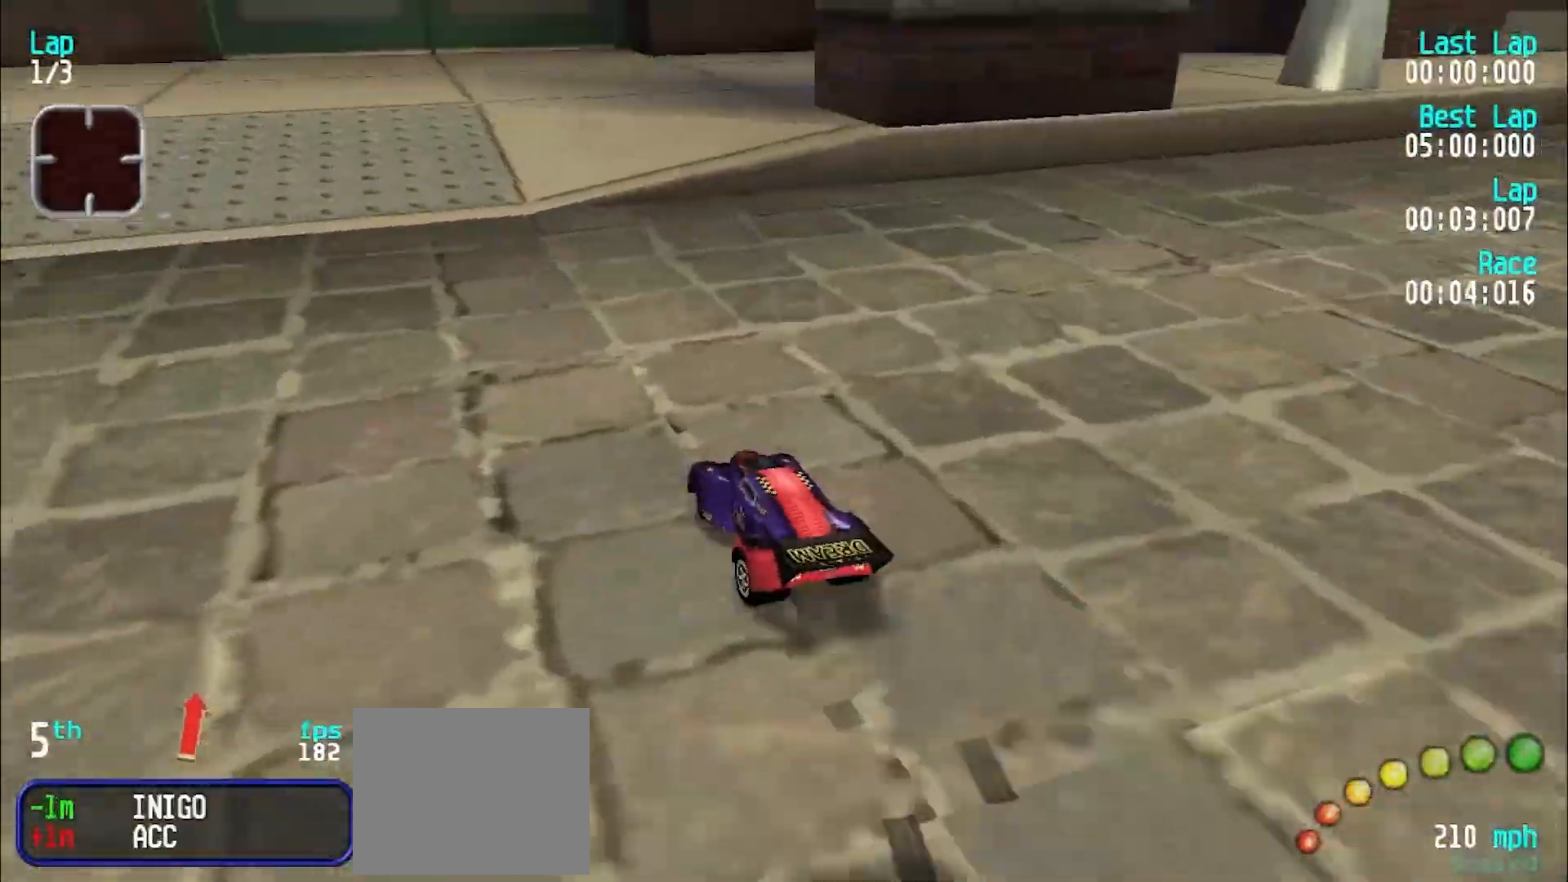
{"keys": ["e"], "events": [[217, "e", "down"], [450, "u", "up"]]}
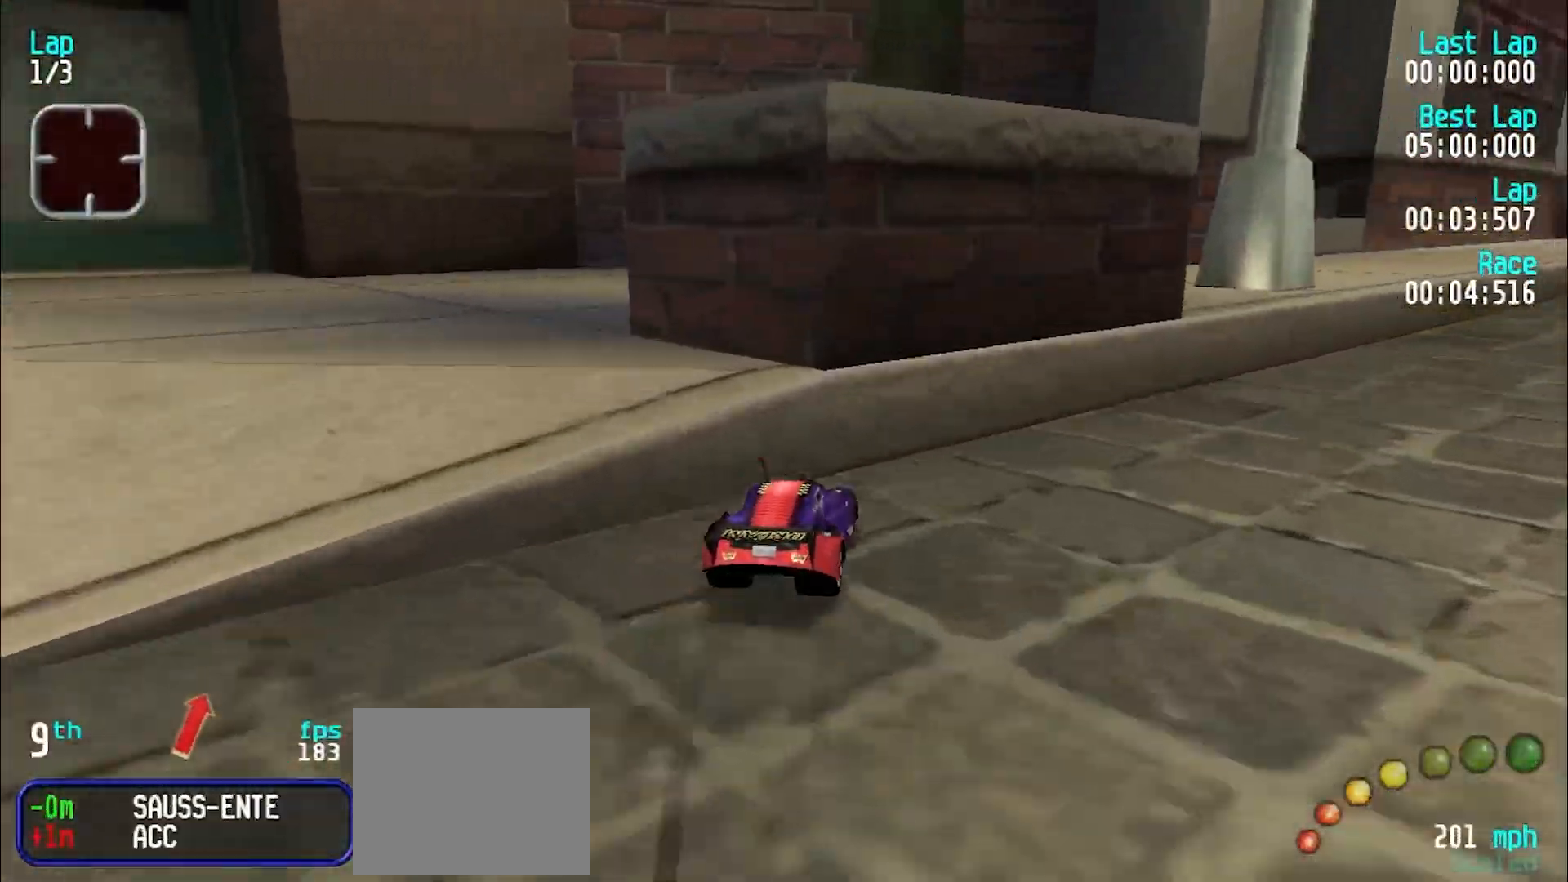
{"keys": ["e", "y"], "events": [[133, "y", "down"]]}
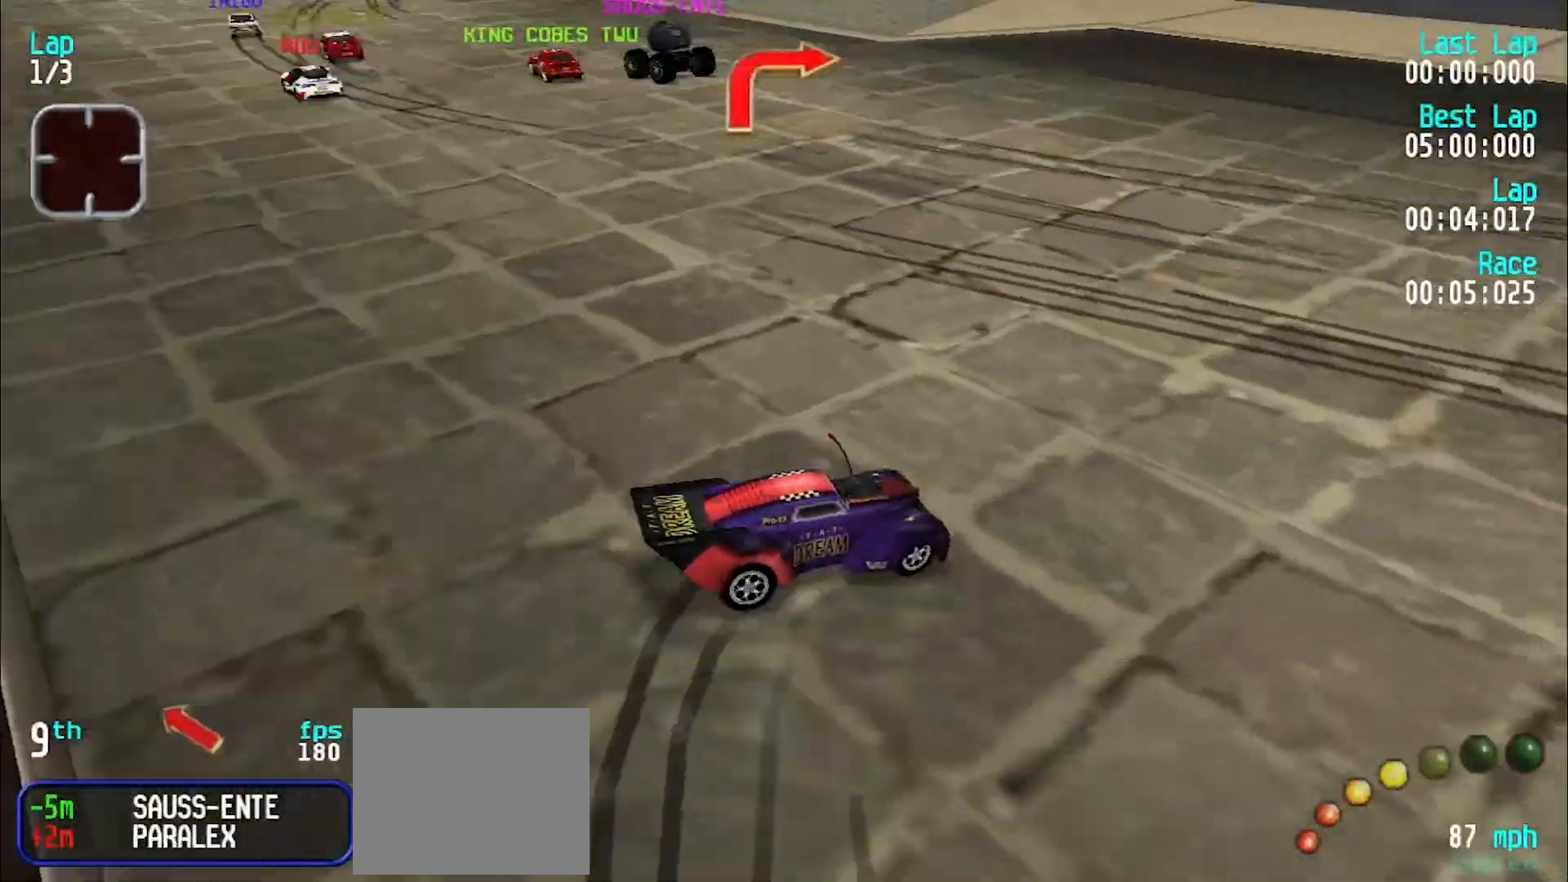
{"keys": ["e", "y"], "events": [[17, "e", "up"], [217, "e", "down"], [350, "d", "down"], [350, "e", "up"], [450, "d", "up"], [450, "e", "down"]]}
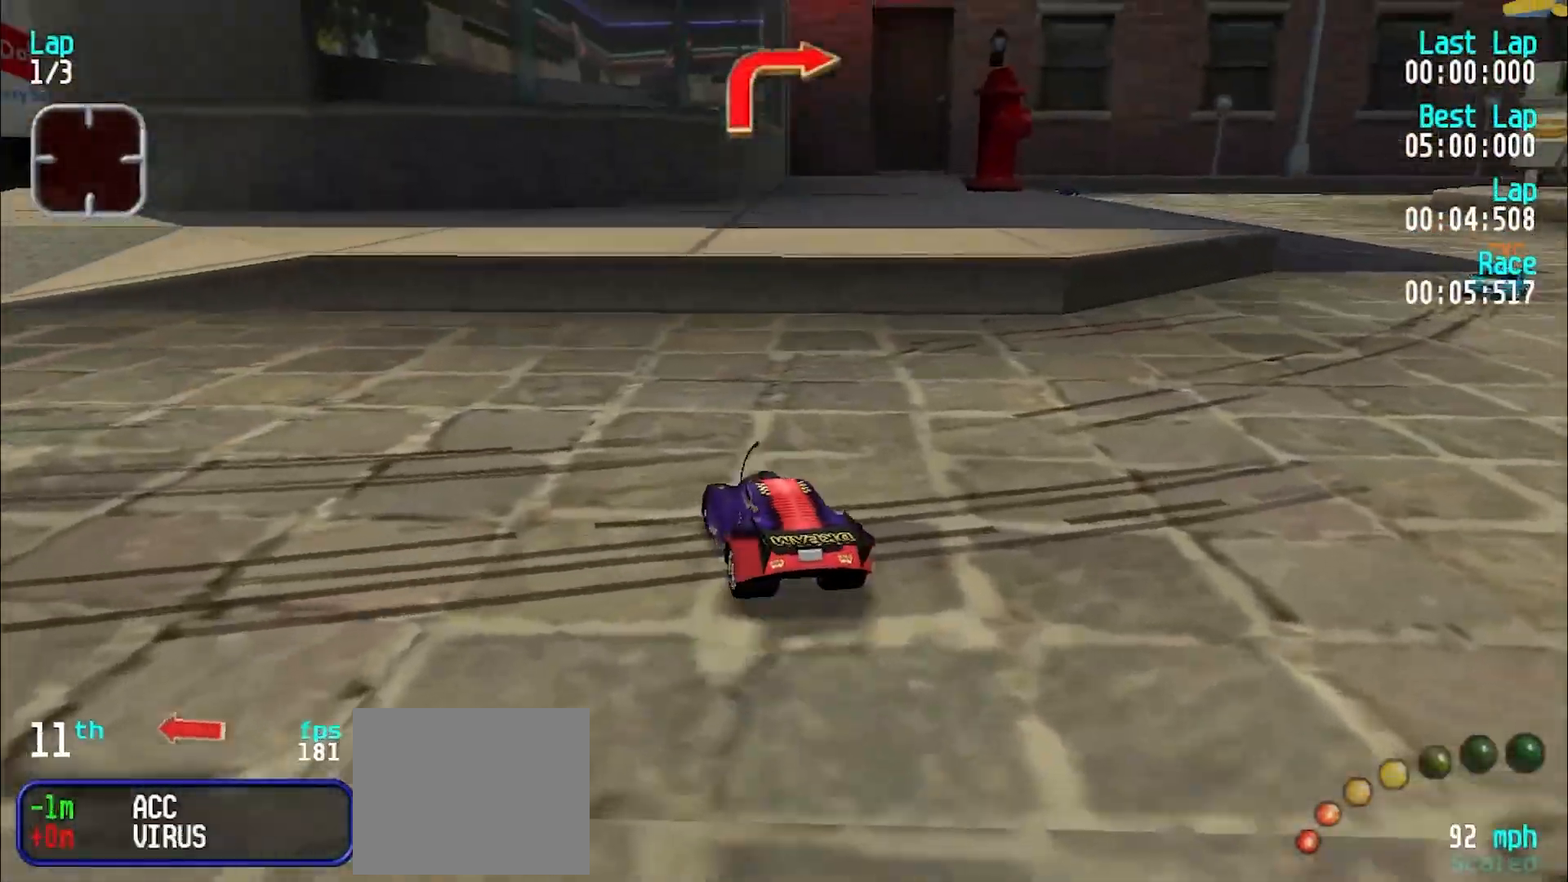
{"keys": ["e", "y"], "events": [[100, "e", "up"], [150, "e", "down"], [283, "e", "up"], [333, "e", "down"], [417, "y", "up"], [467, "y", "down"]]}
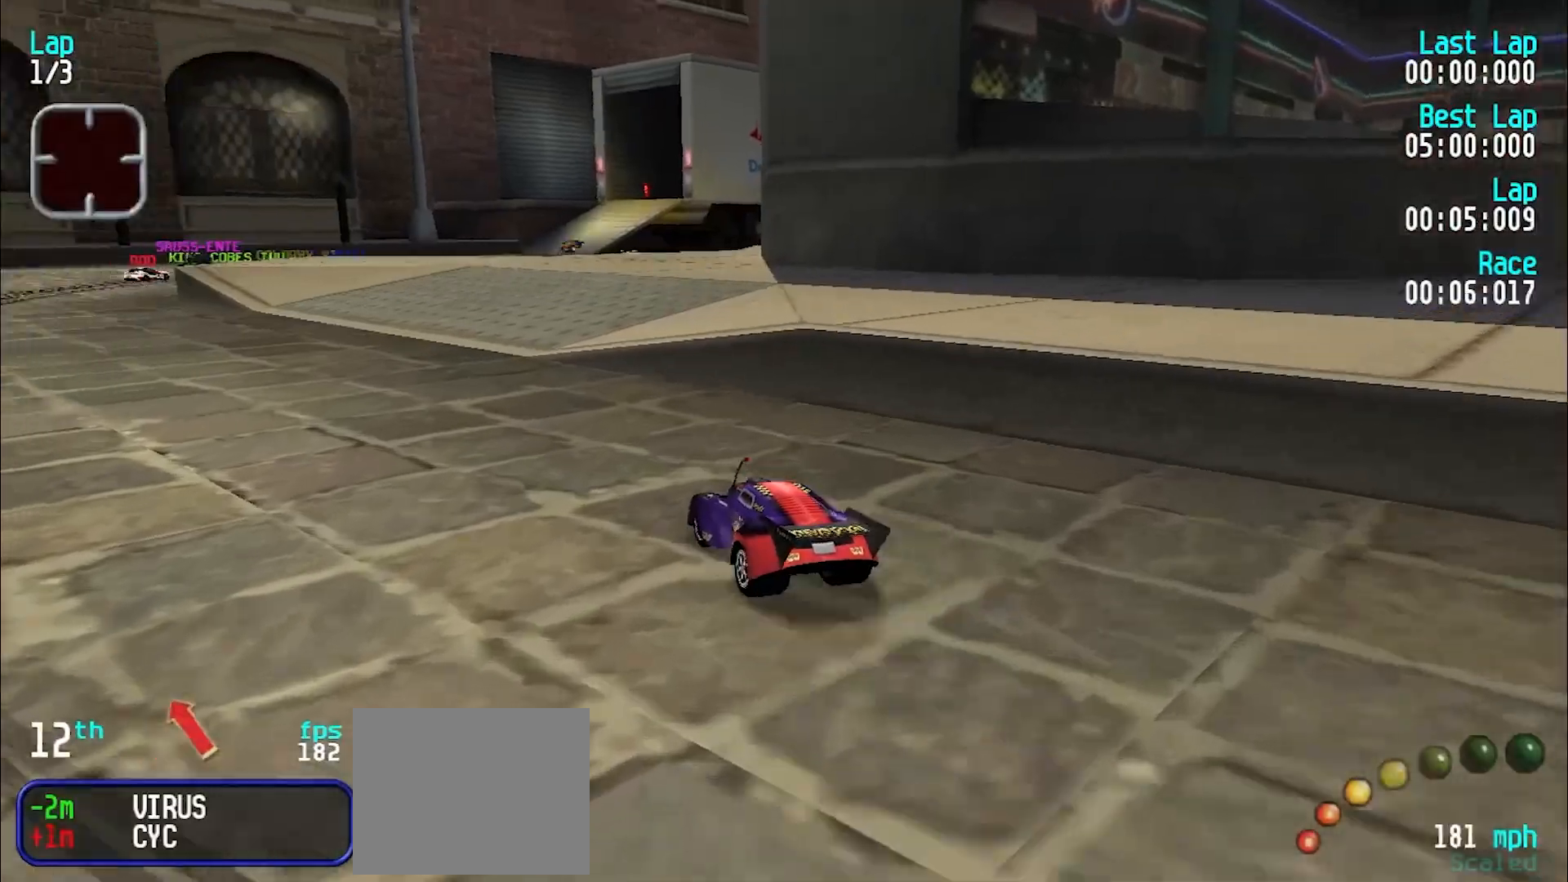
{"keys": ["e"], "events": [[200, "y", "up"], [300, "u", "down"], [433, "u", "up"]]}
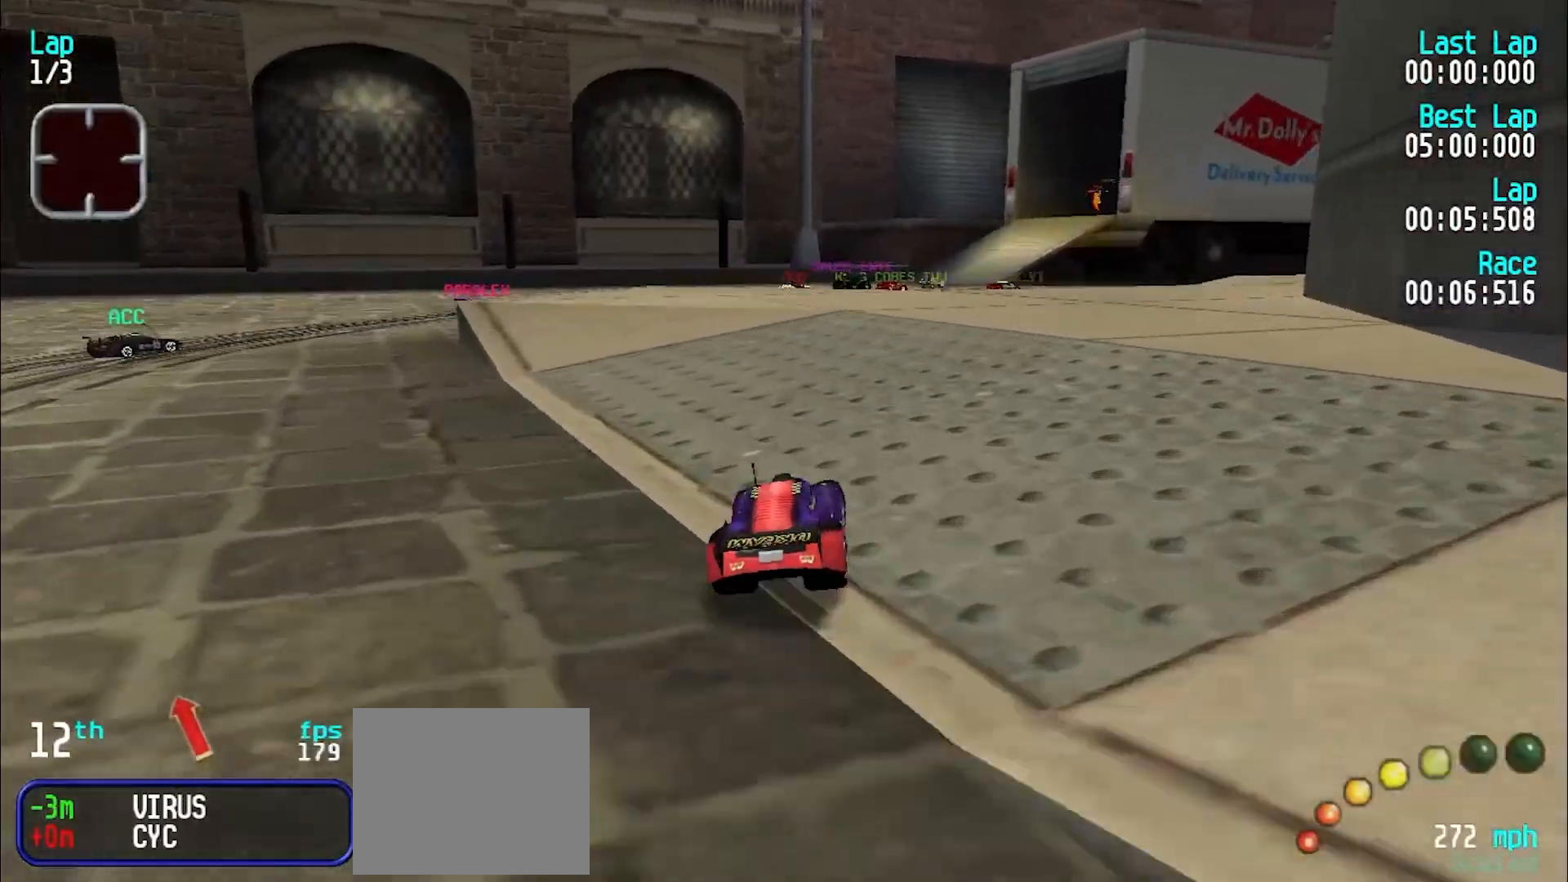
{"keys": [], "events": [[33, "u", "down"], [117, "u", "up"], [167, "d", "down"], [167, "e", "up"], [217, "u", "down"], [267, "d", "up"], [267, "u", "up"], [367, "u", "down"], [467, "u", "up"]]}
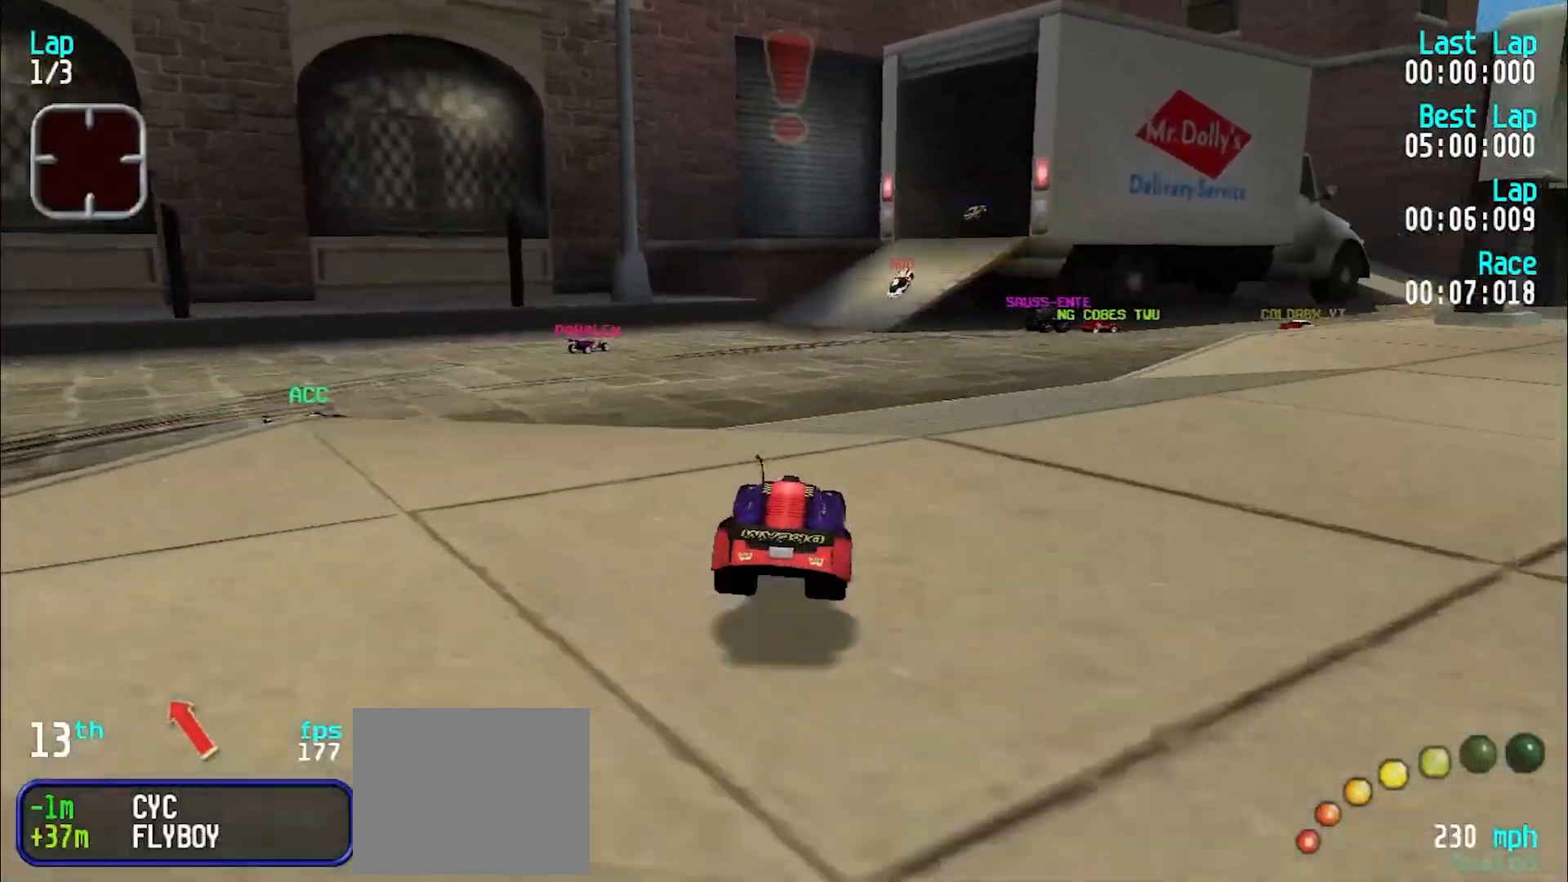
{"keys": ["e", "u"], "events": [[50, "u", "down"], [150, "u", "up"], [250, "u", "down"], [333, "u", "up"], [383, "e", "down"], [433, "u", "down"]]}
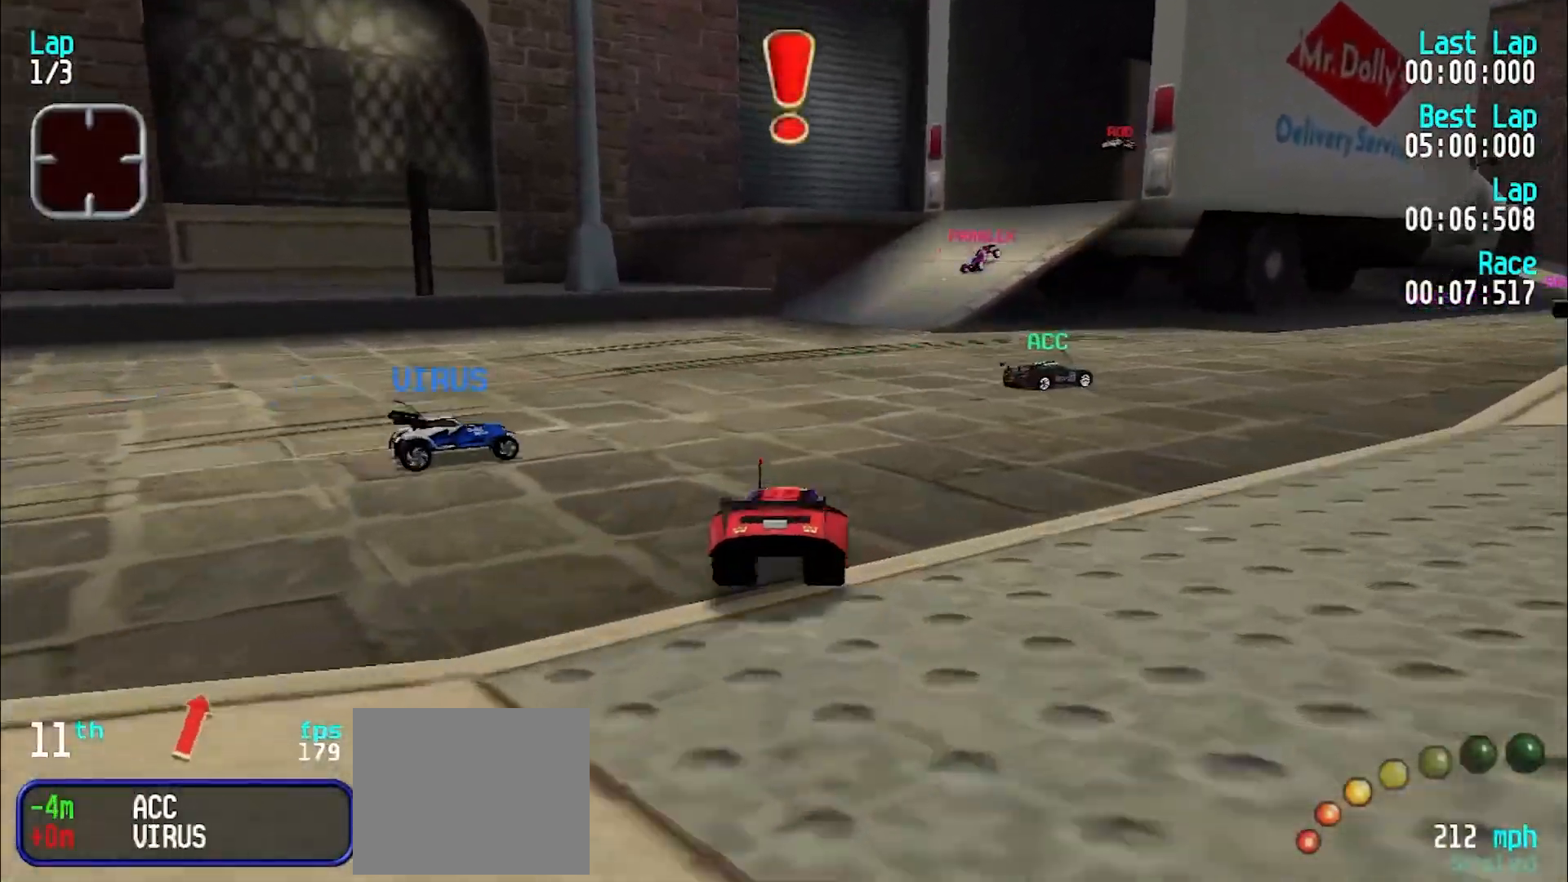
{"keys": ["e", "u"], "events": [[183, "e", "up"], [267, "e", "down"], [367, "u", "up"], [450, "u", "down"]]}
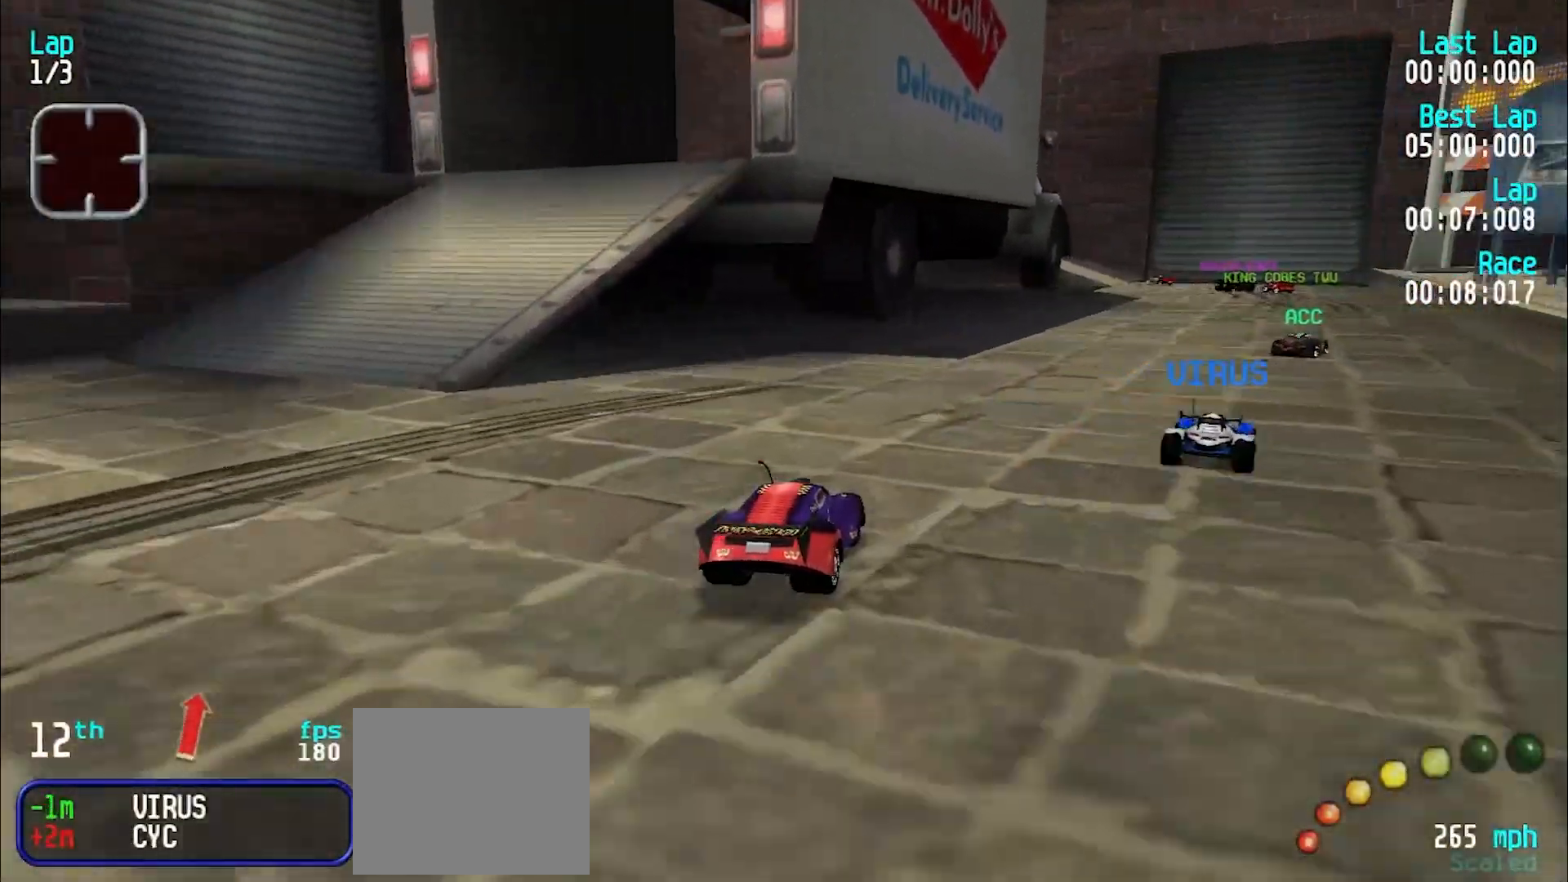
{"keys": ["e"], "events": [[83, "u", "up"], [133, "u", "down"], [283, "u", "up"], [333, "u", "down"], [467, "u", "up"]]}
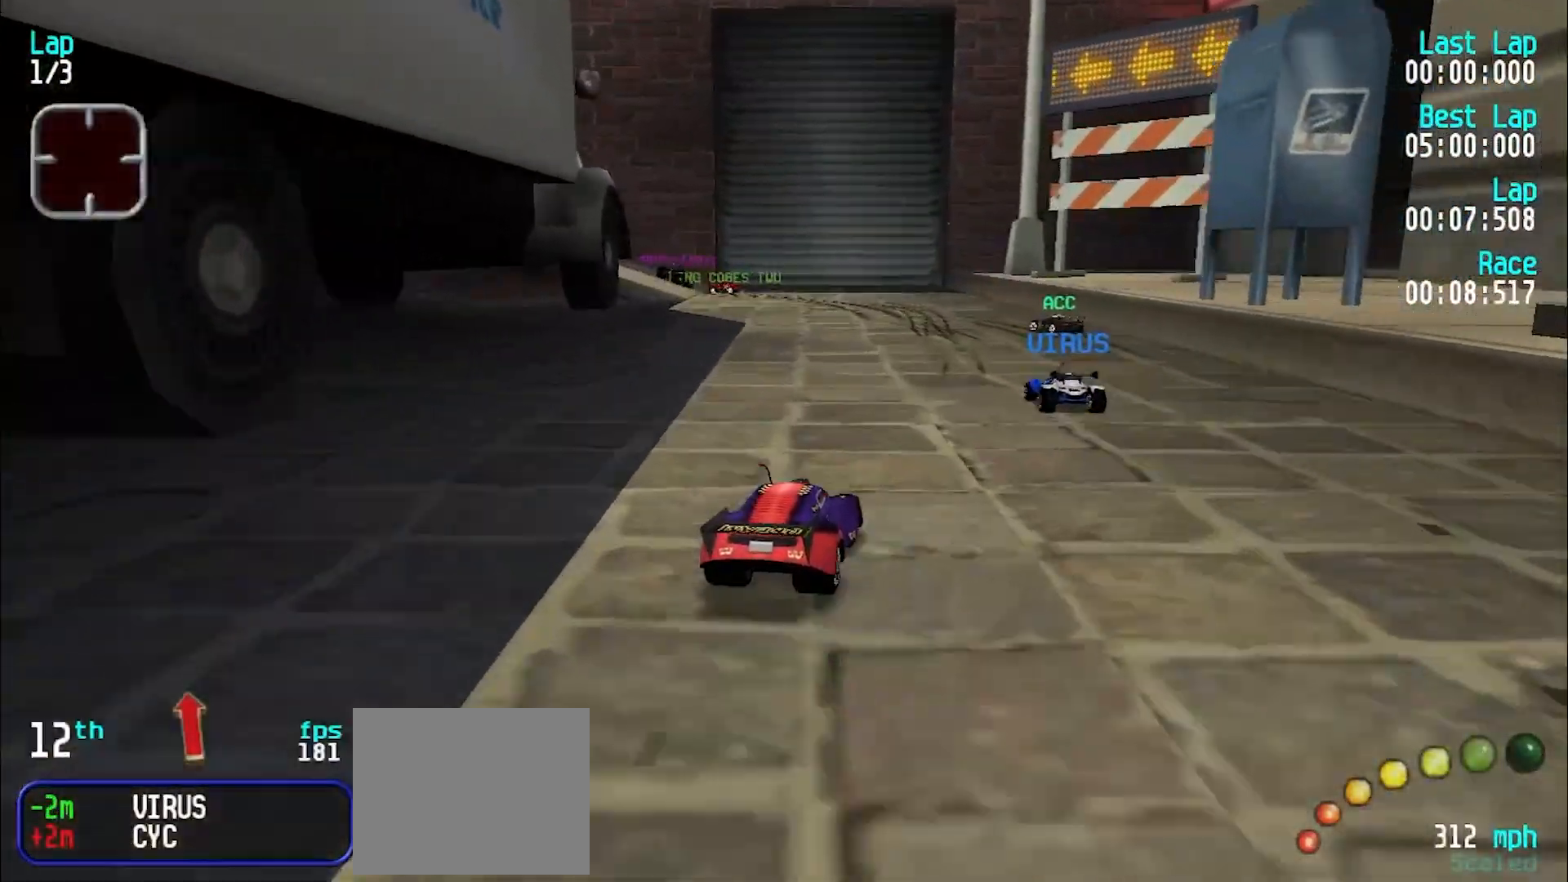
{"keys": ["y"], "events": [[17, "y", "down"], [100, "y", "up"], [300, "e", "up"], [350, "d", "down"], [483, "d", "up"], [483, "y", "down"]]}
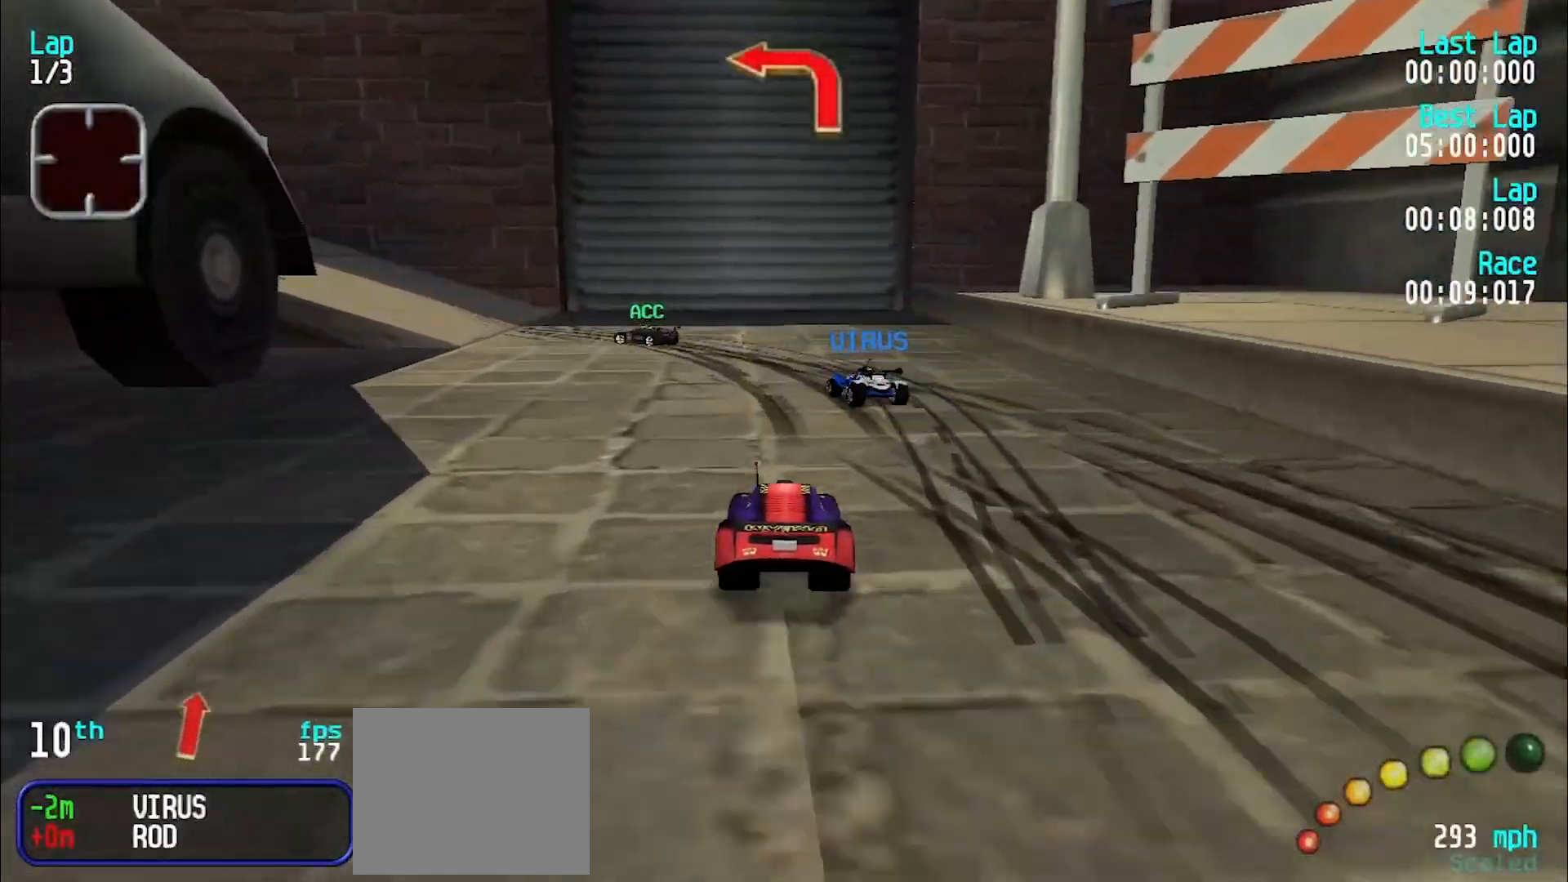
{"keys": ["e", "y"], "events": [[83, "e", "down"], [167, "e", "up"], [450, "e", "down"]]}
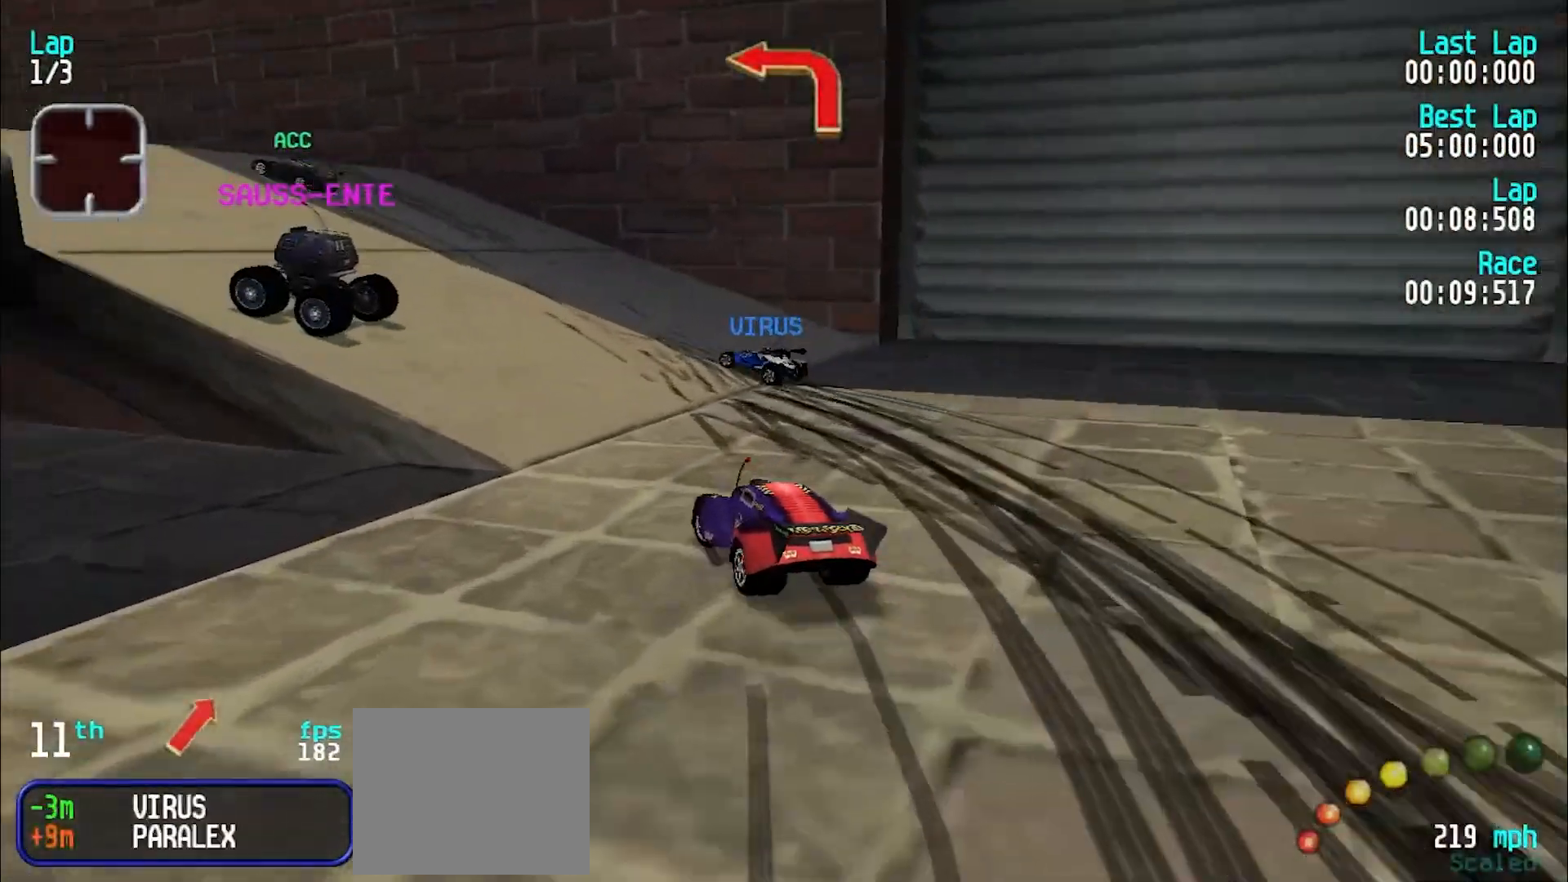
{"keys": ["e"], "events": [[100, "e", "up"], [200, "e", "down"], [250, "y", "up"], [333, "y", "down"], [467, "y", "up"]]}
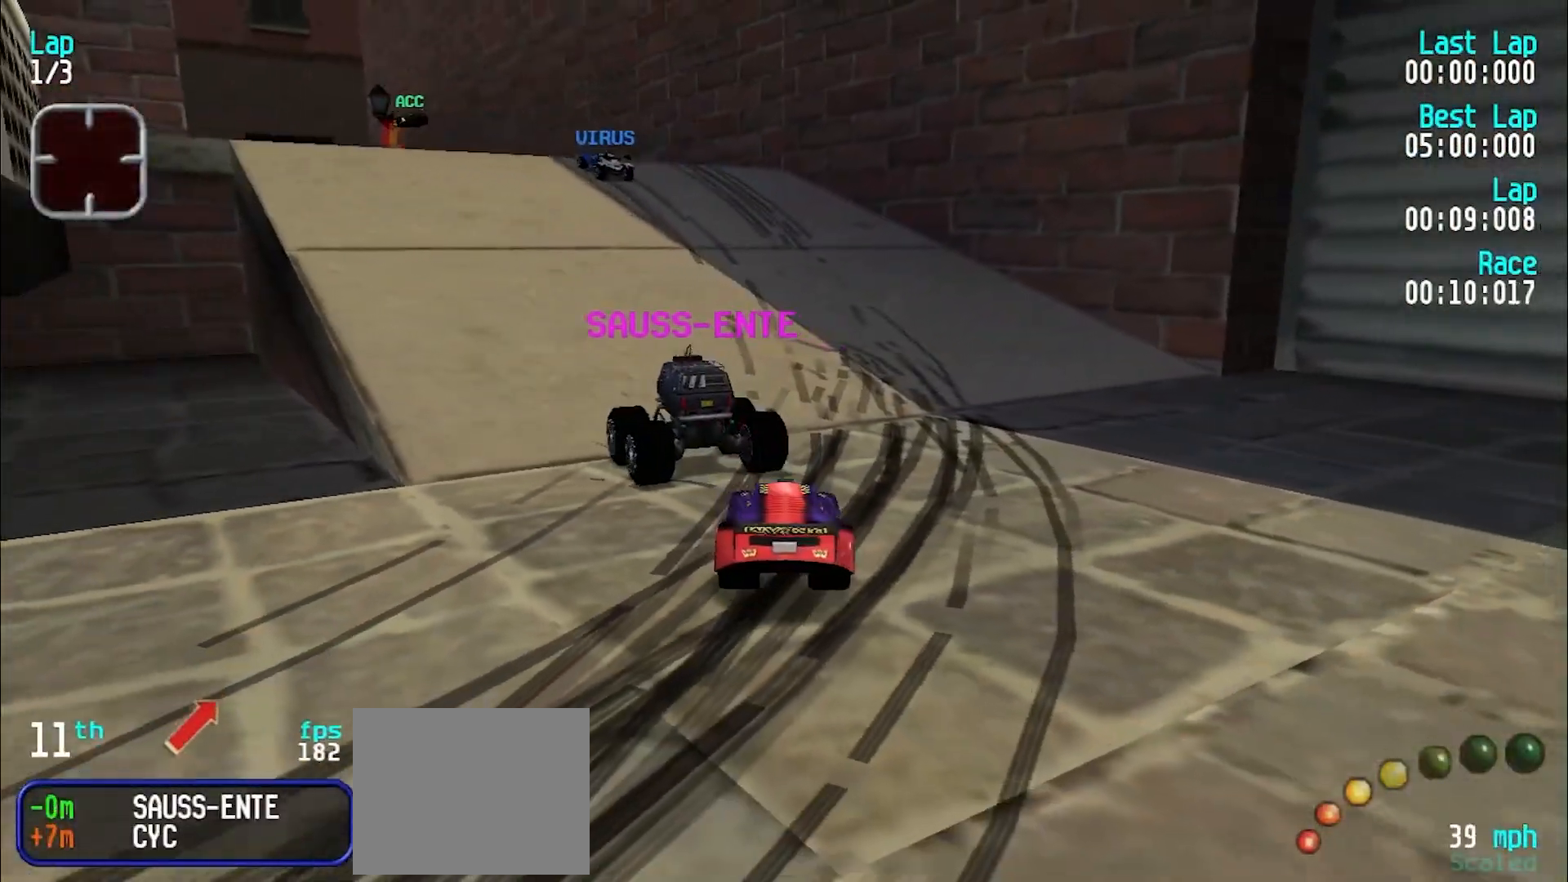
{"keys": ["e", "y"], "events": [[150, "y", "down"]]}
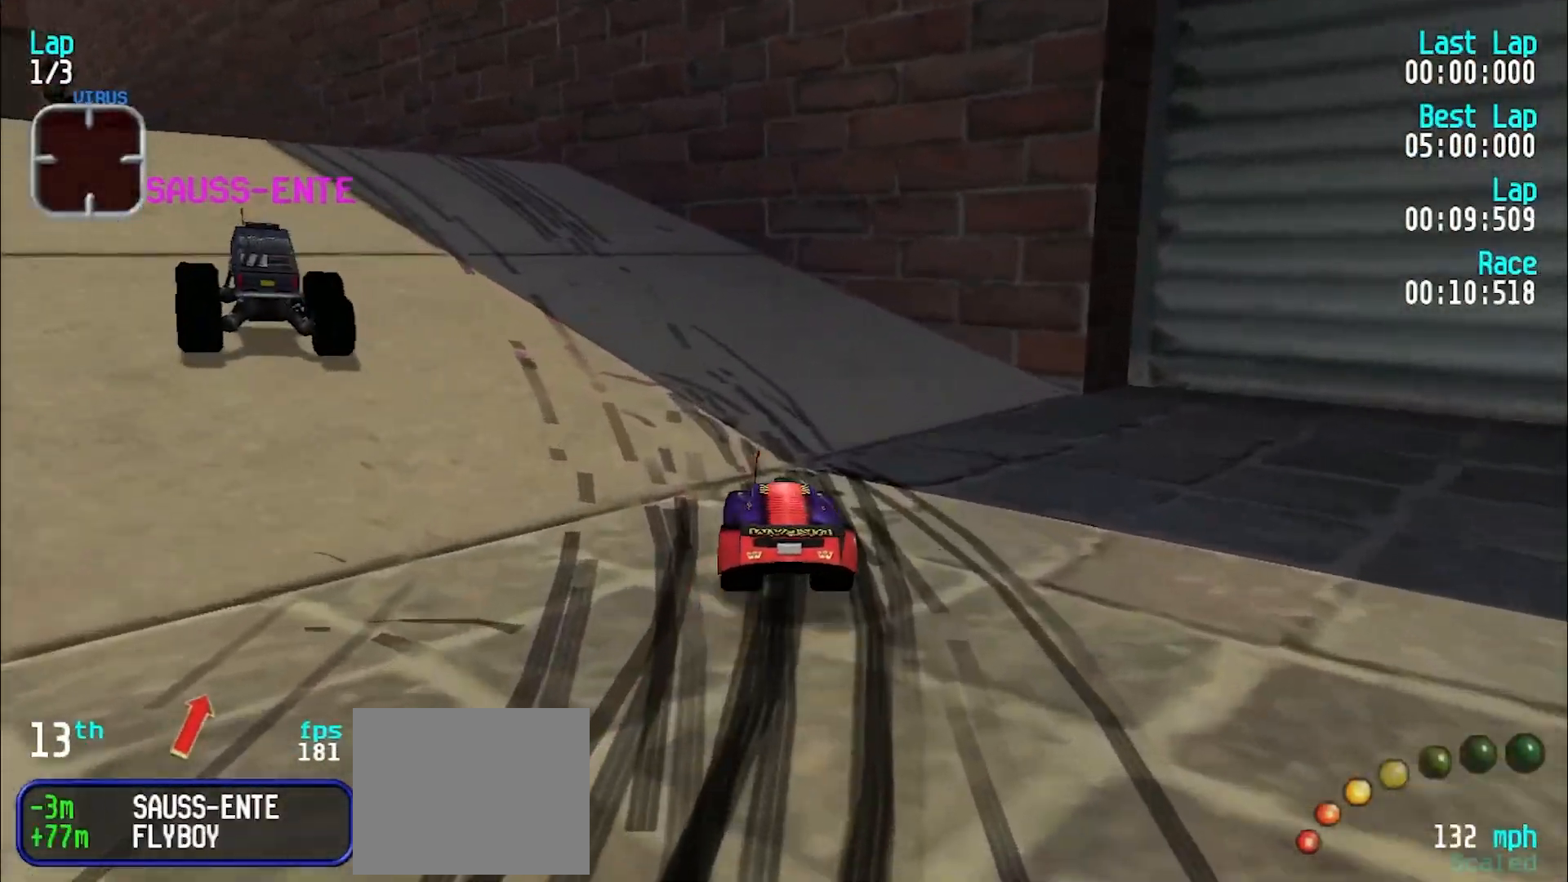
{"keys": ["e", "y"], "events": [[117, "y", "up"], [167, "y", "down"], [400, "y", "up"], [450, "y", "down"]]}
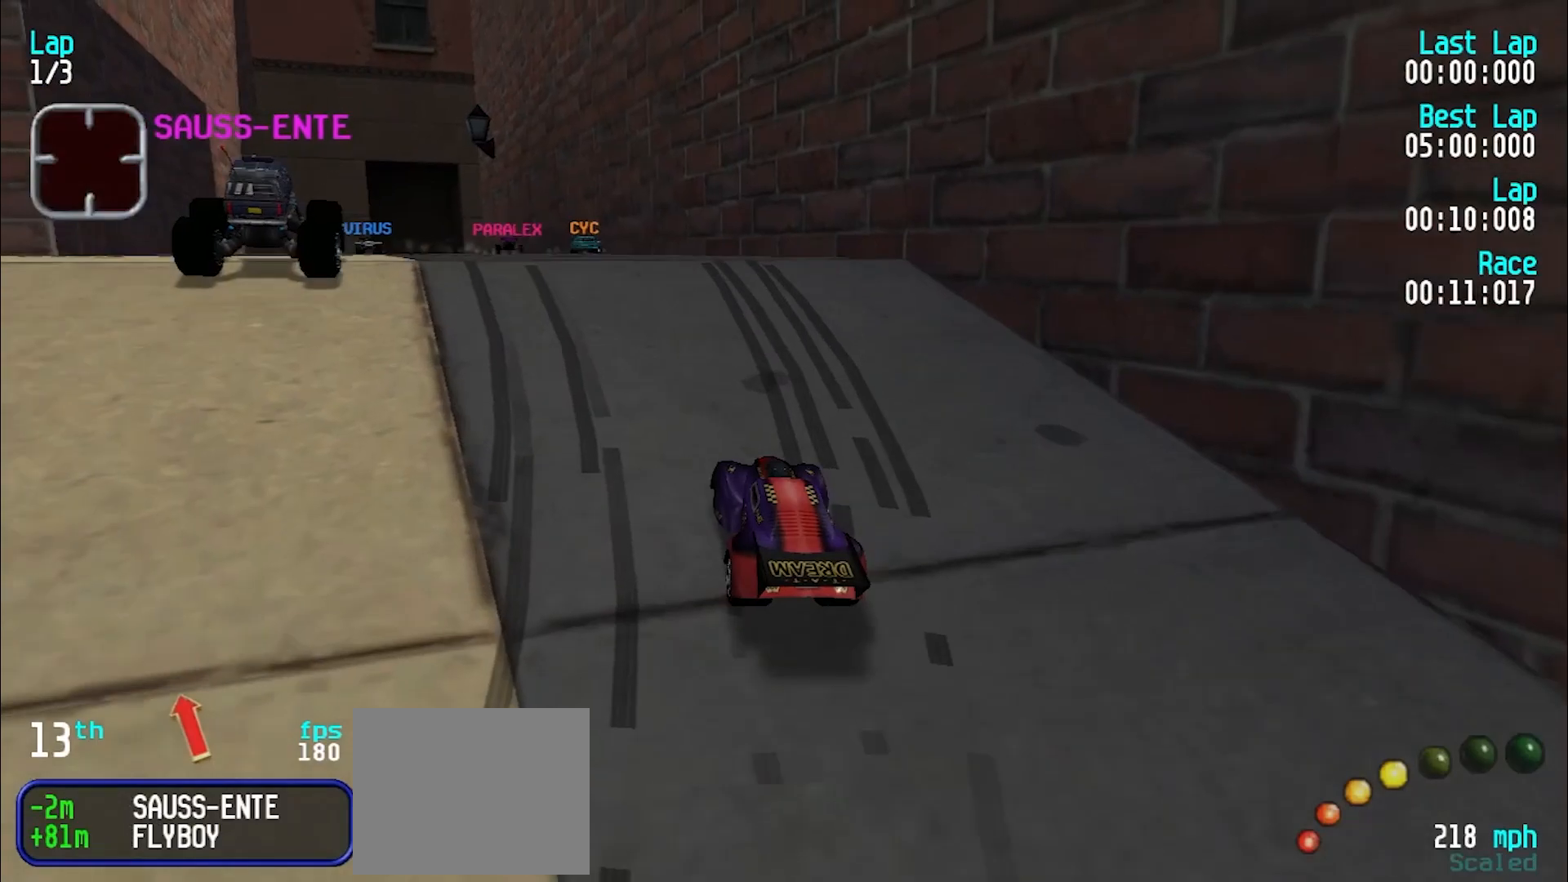
{"keys": ["e", "y"], "events": [[333, "y", "up"], [367, "y", "down"]]}
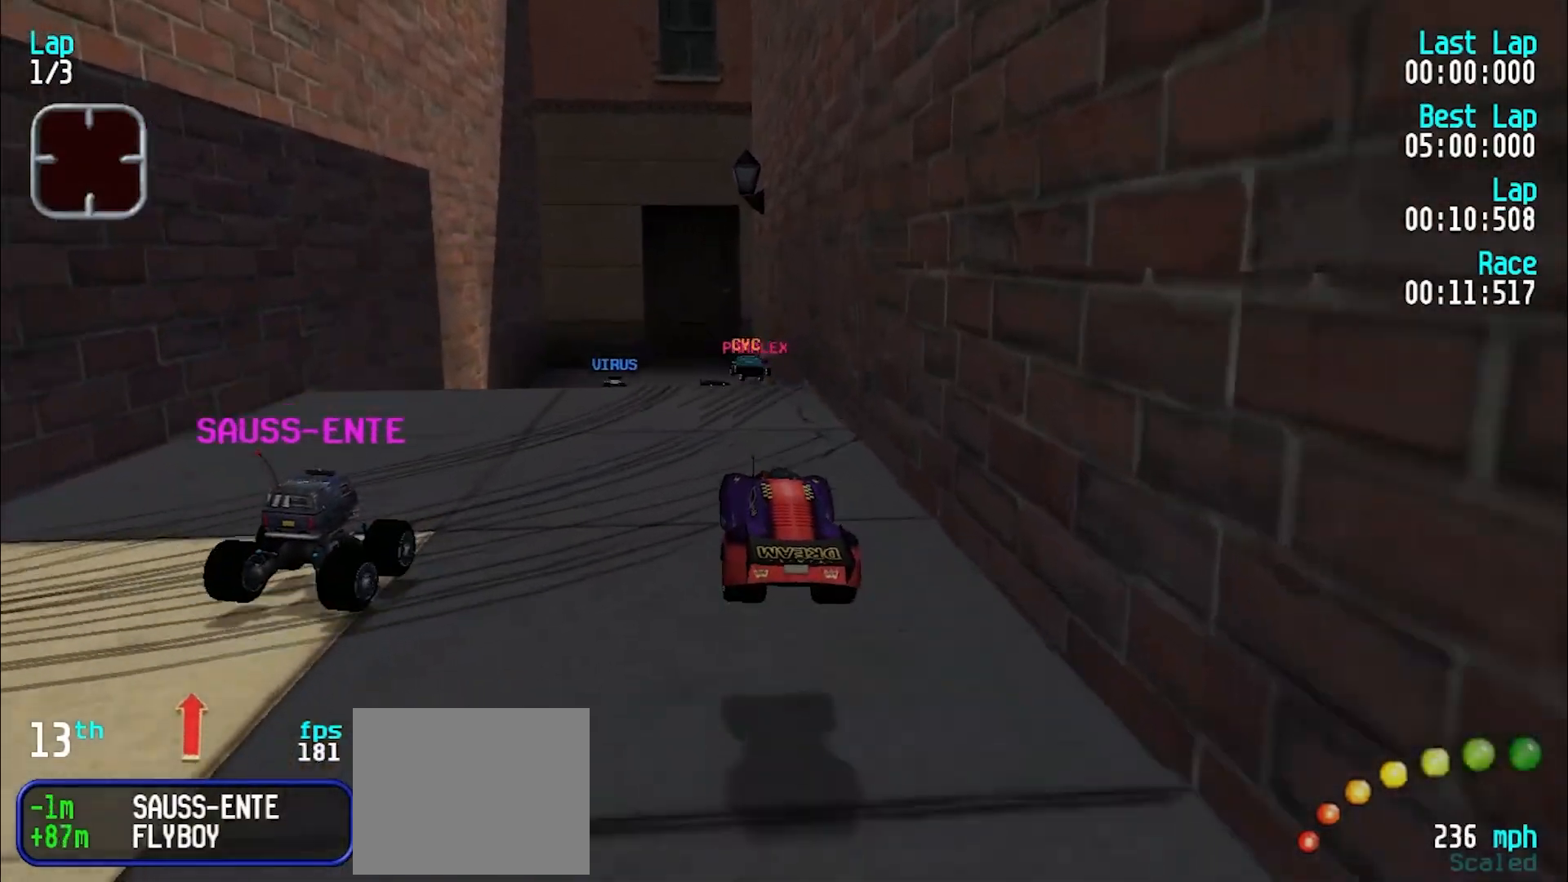
{"keys": ["e"], "events": [[17, "y", "up"], [383, "y", "down"], [483, "y", "up"]]}
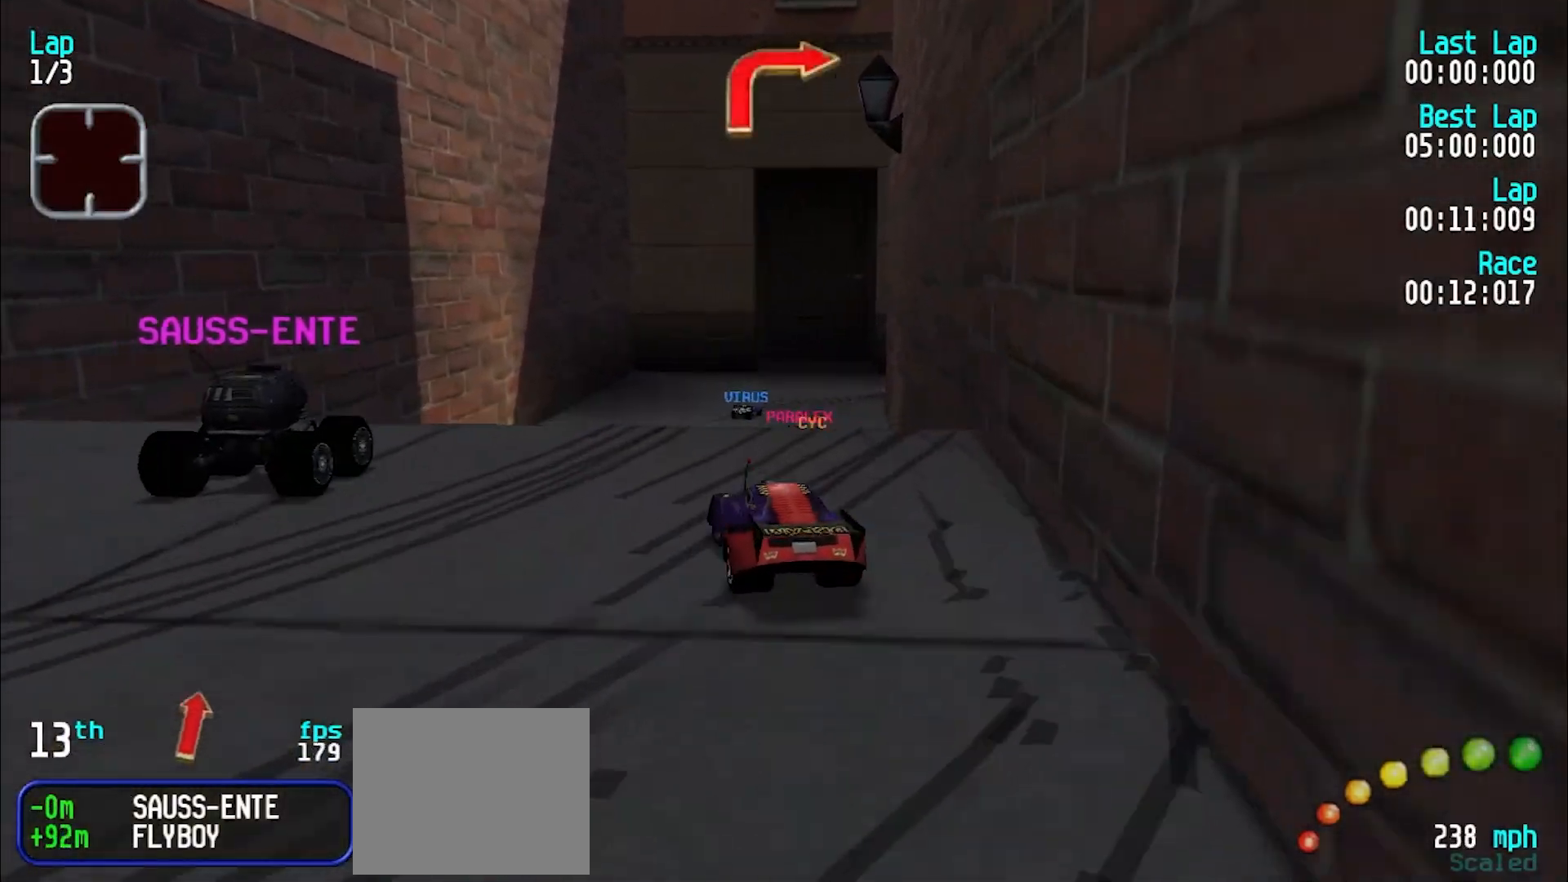
{"keys": ["d"], "events": [[133, "e", "up"], [183, "d", "down"], [267, "u", "down"], [367, "u", "up"]]}
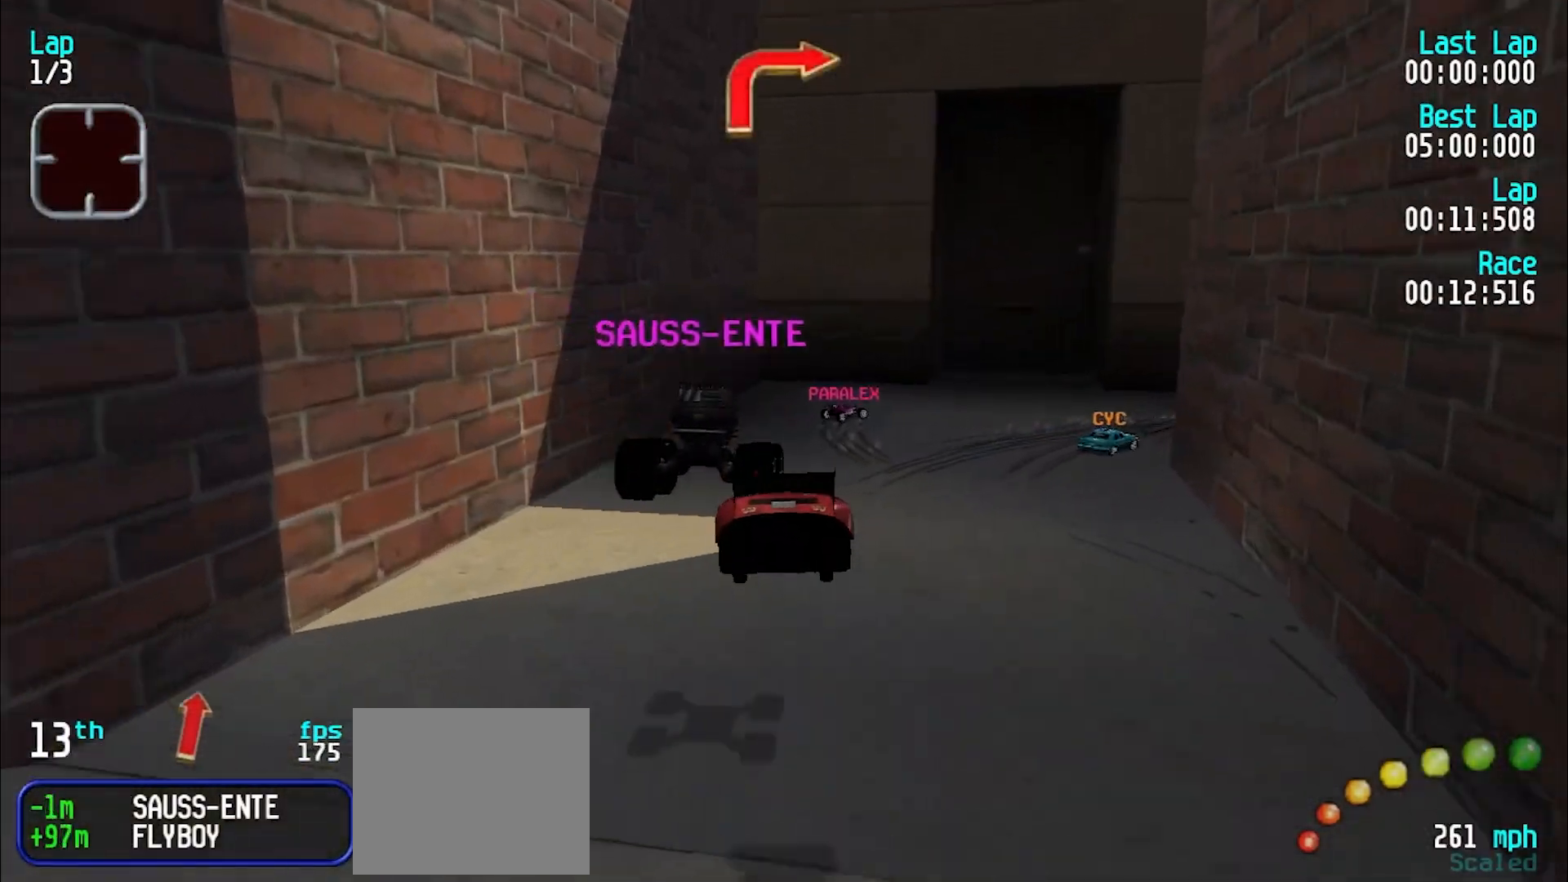
{"keys": ["e", "u"], "events": [[83, "u", "down"], [133, "d", "up"], [183, "e", "down"], [333, "e", "up"], [433, "e", "down"]]}
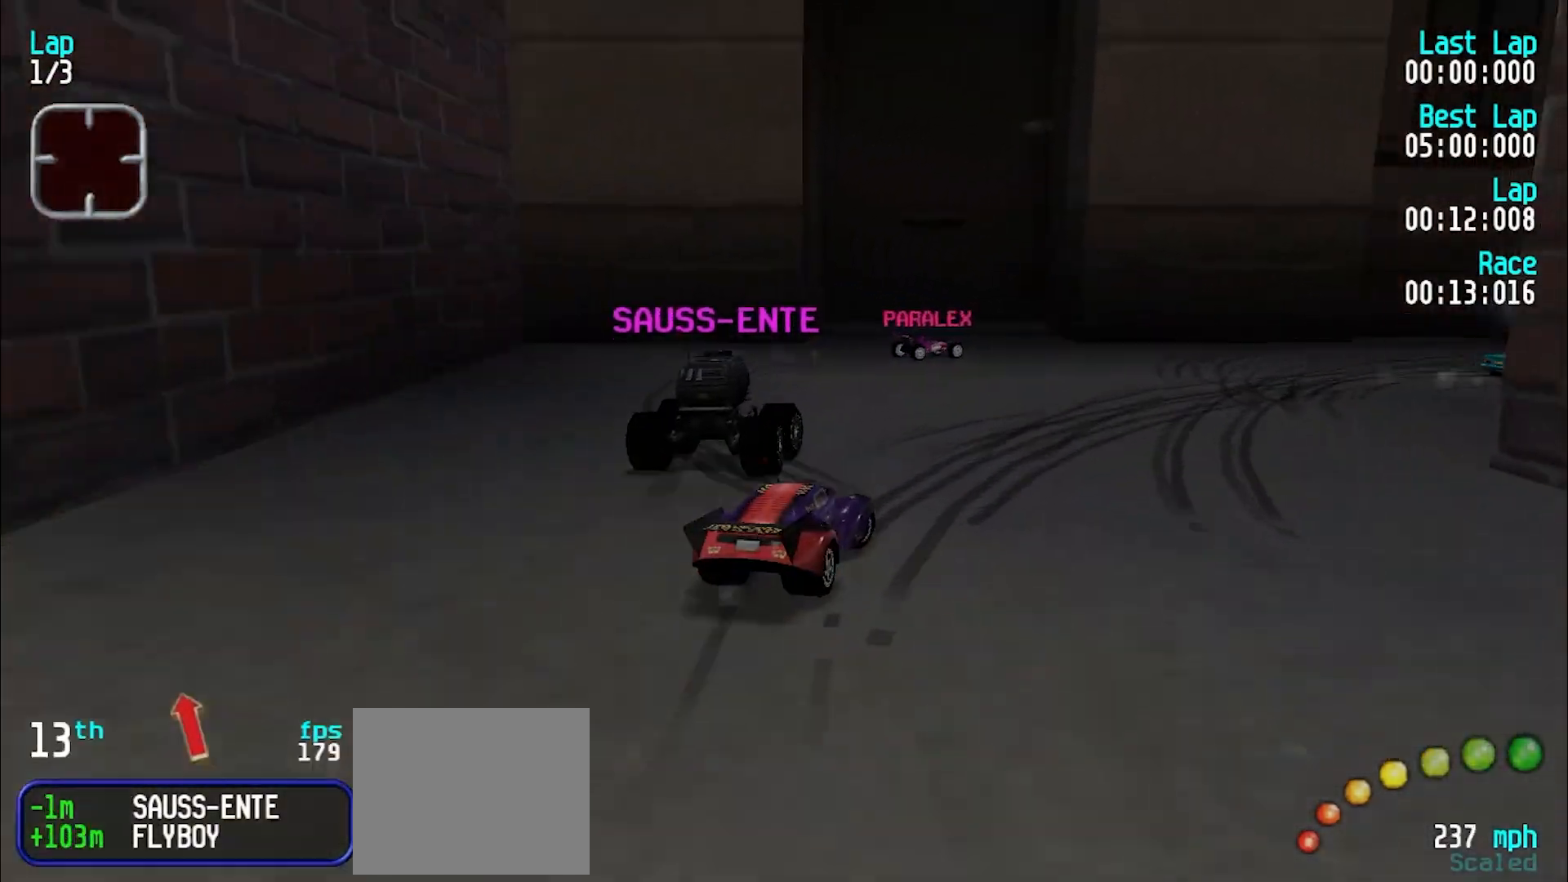
{"keys": ["e", "u"], "events": [[17, "e", "up"], [350, "e", "down"]]}
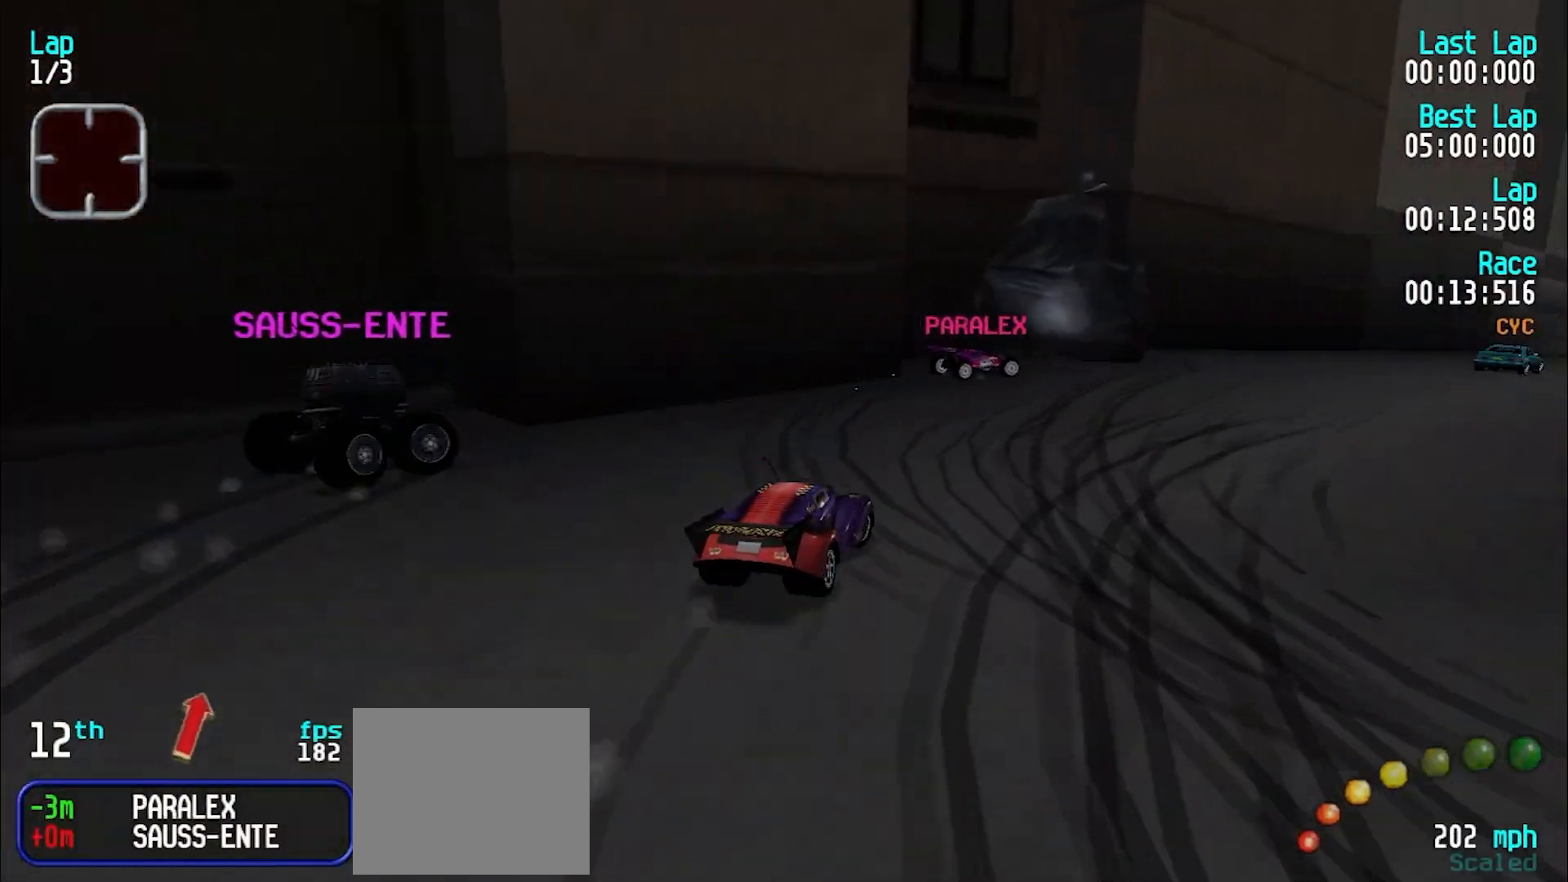
{"keys": ["e"], "events": [[133, "e", "up"], [350, "e", "down"], [450, "u", "up"]]}
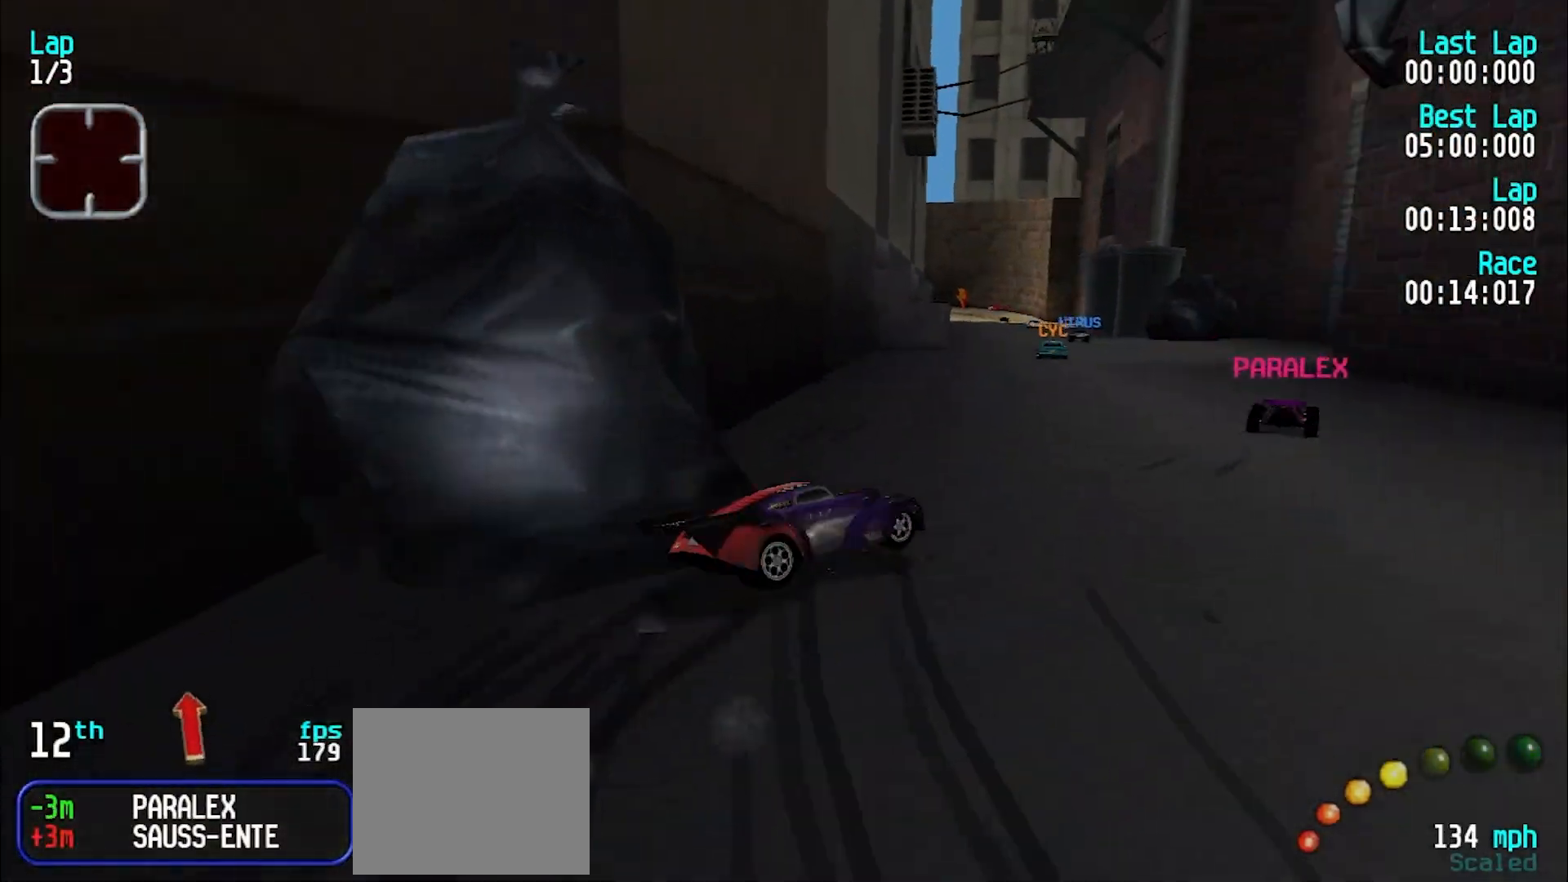
{"keys": ["y"], "events": [[50, "y", "down"], [383, "e", "up"]]}